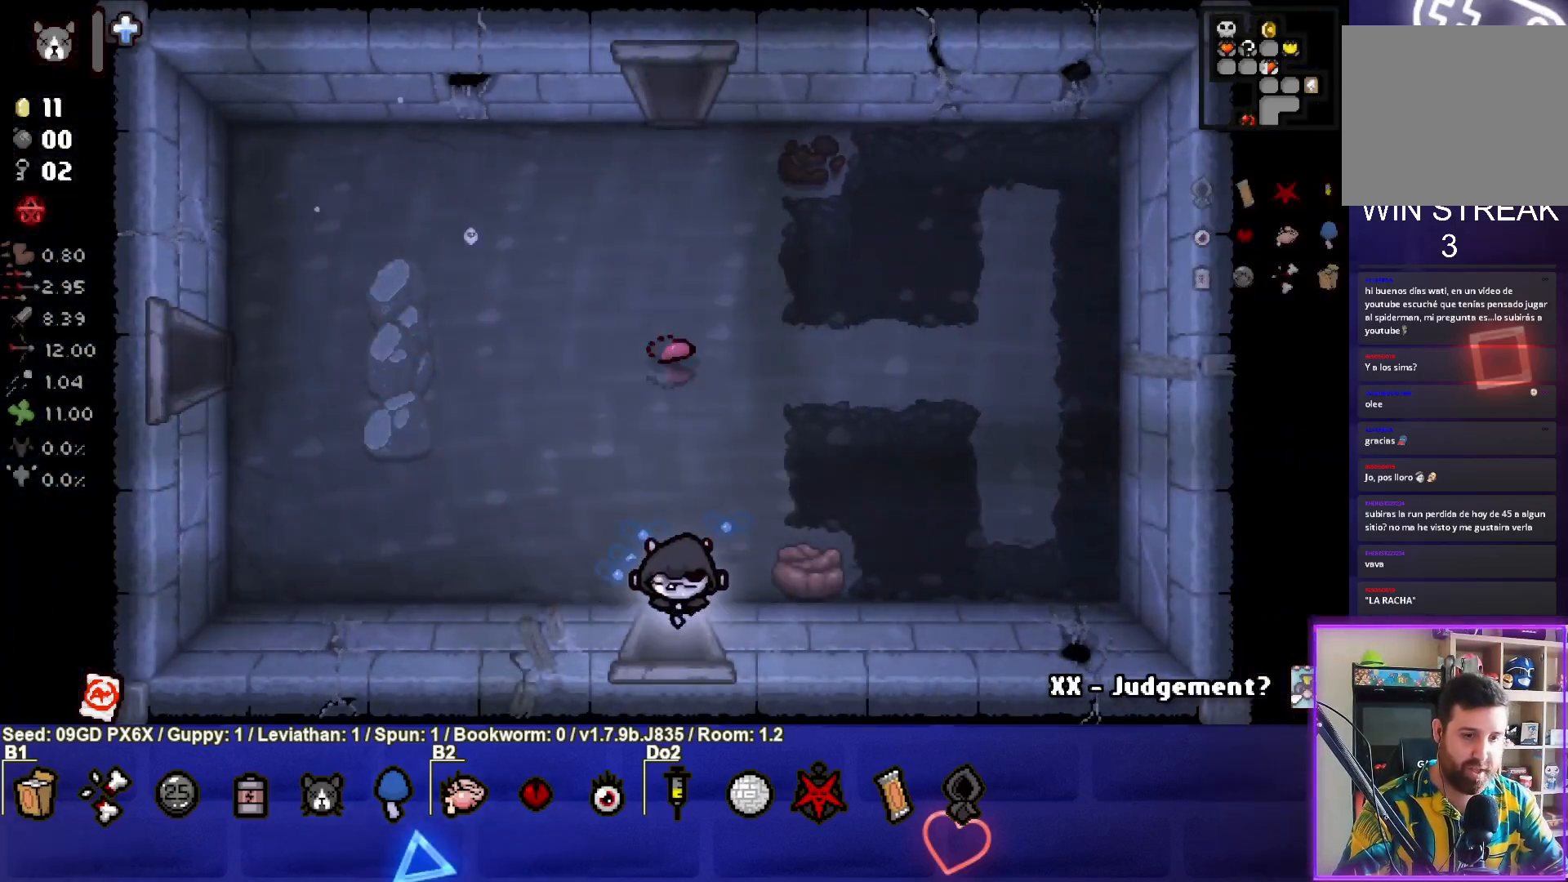
Gameplay with a controller (PlayStation layout); each line is a JSON object with the inputs held at the frame after it. "events" lists button and stick changes between this image and that frame as [ms after this image, input, new state], when the widget could be followed in between. Not read: right_stick.
{"buttons": [], "left_stick": "down-right", "events": []}
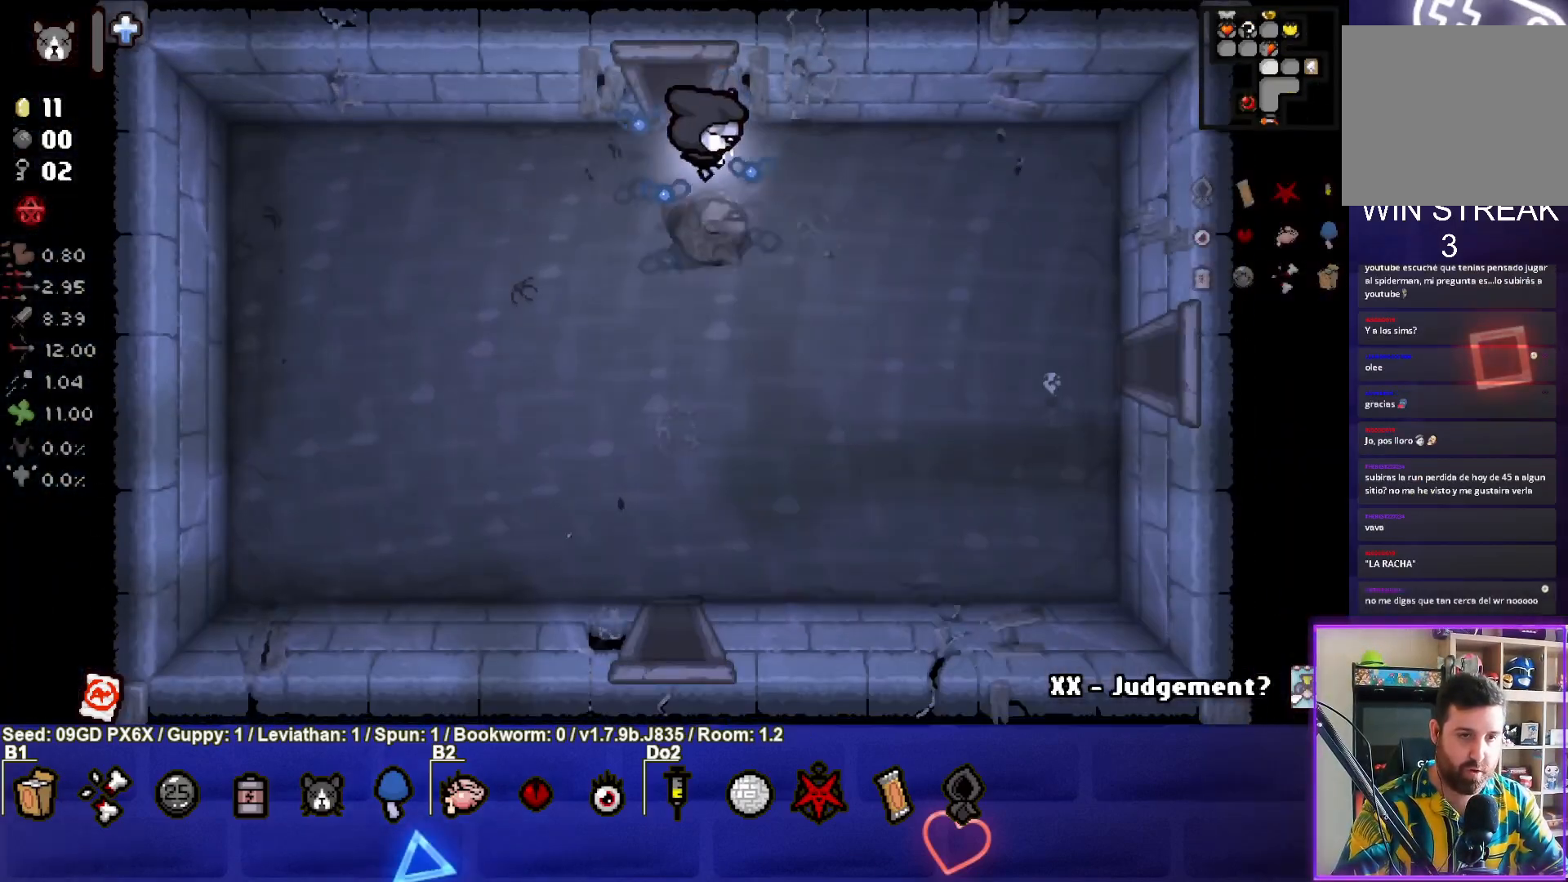
{"buttons": [], "left_stick": "down-right", "events": []}
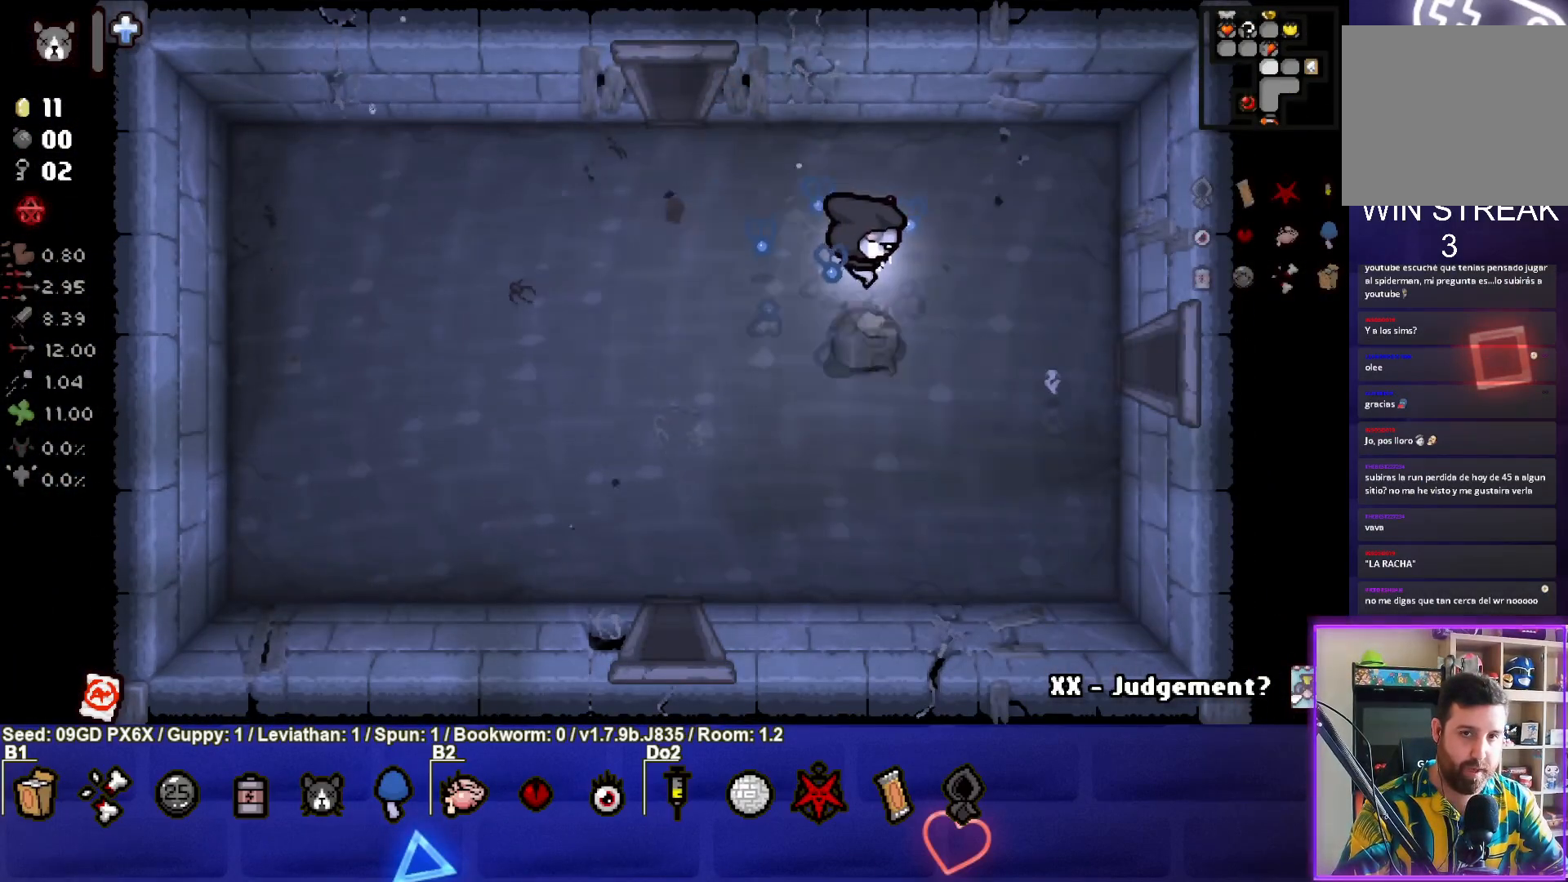
{"buttons": [], "left_stick": "right", "events": [[100, "left_stick", "right"]]}
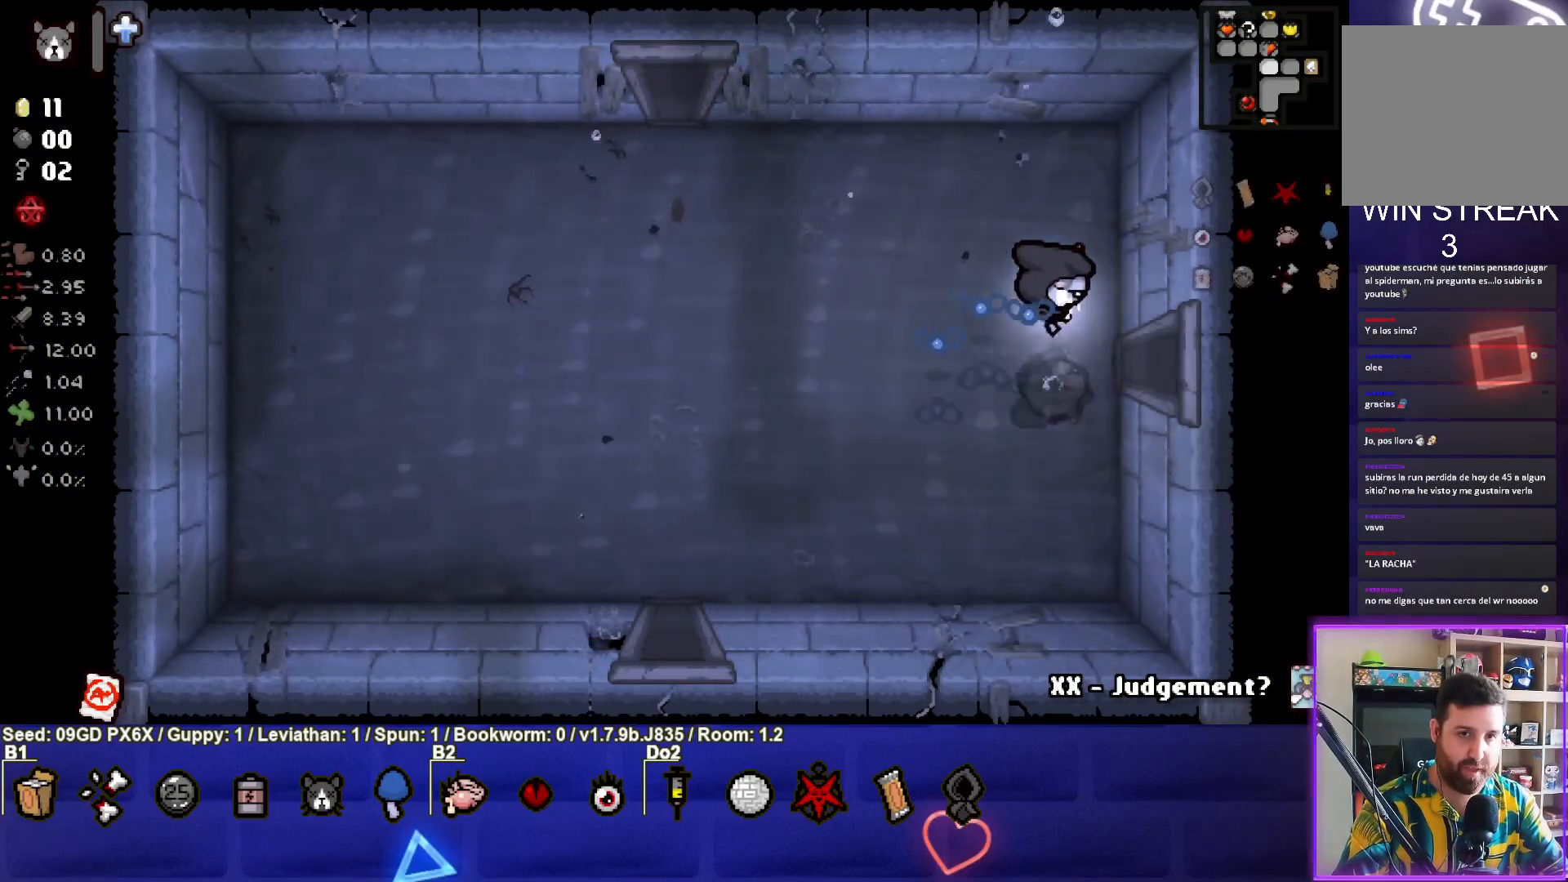
{"buttons": [], "left_stick": "center", "events": [[417, "left_stick", "center"]]}
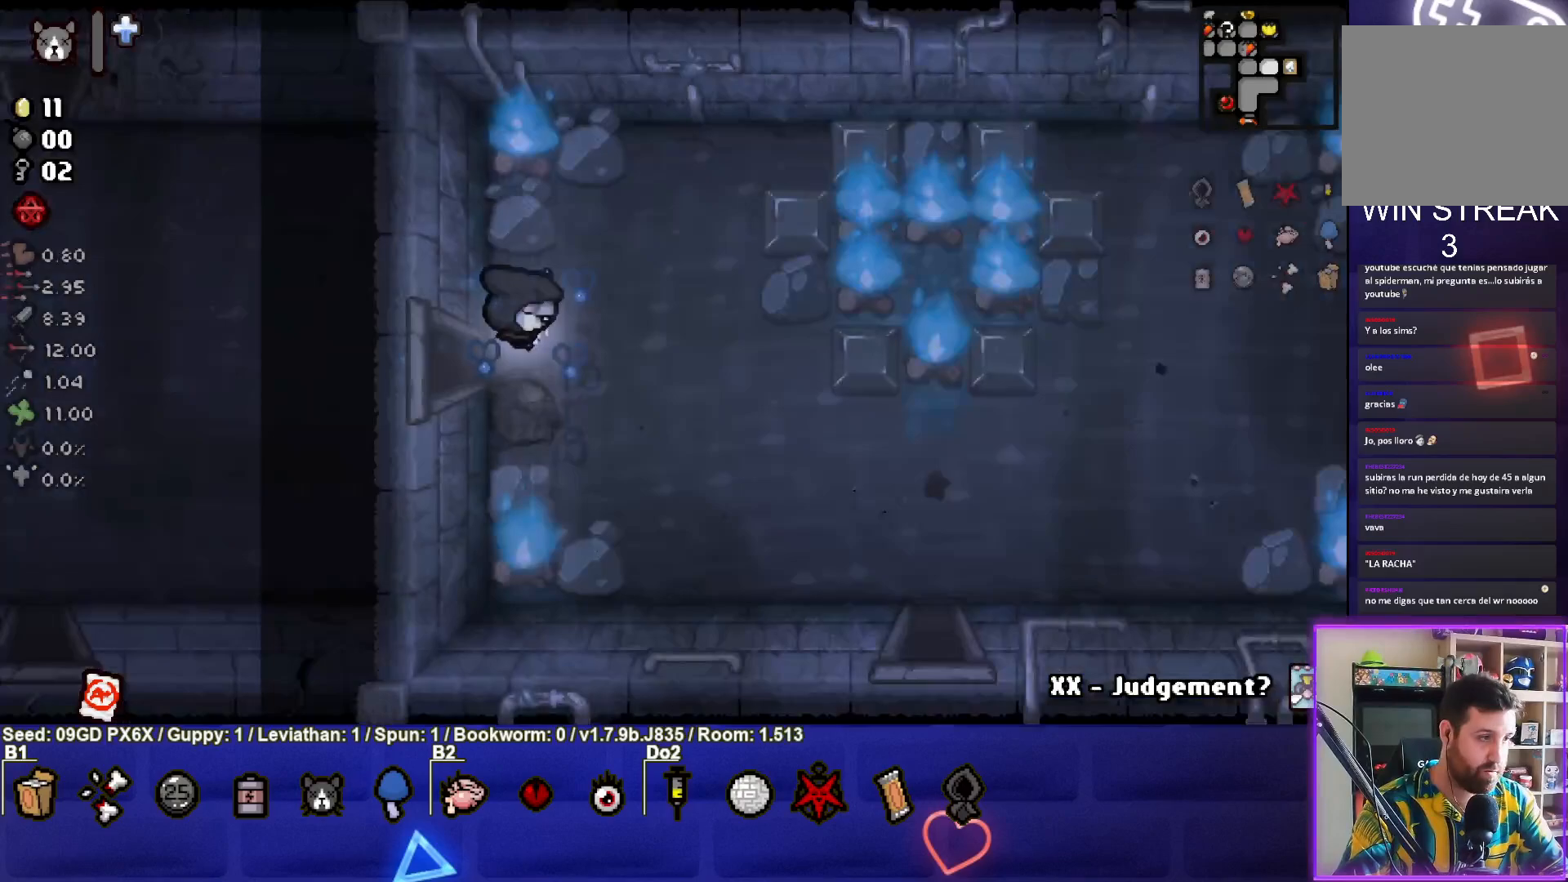
{"buttons": [], "left_stick": "down-right", "events": [[183, "left_stick", "right"], [500, "left_stick", "down-right"]]}
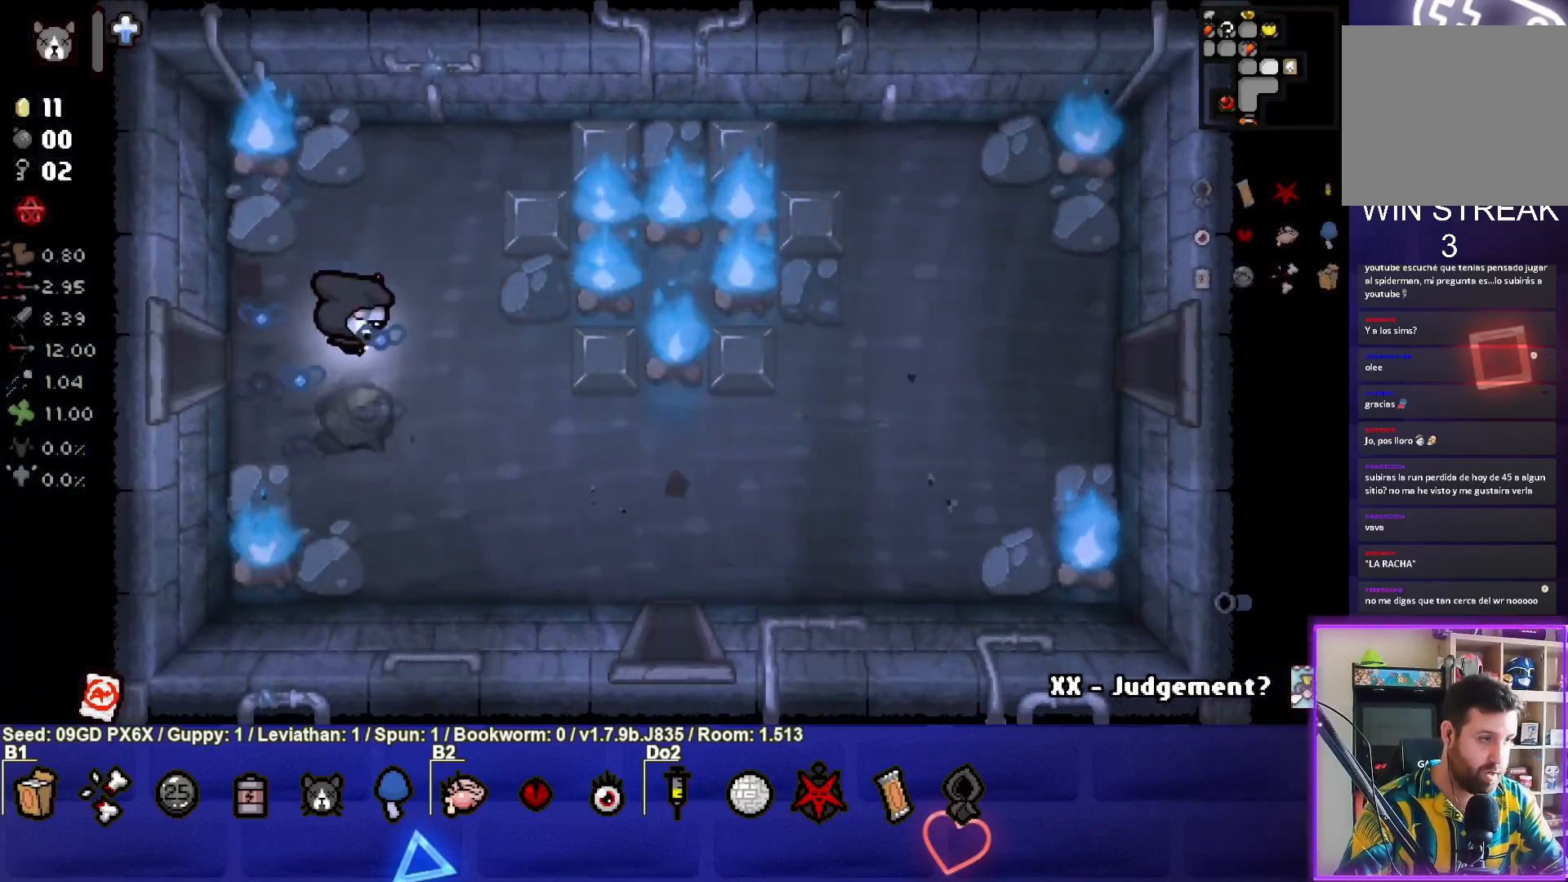
{"buttons": [], "left_stick": "right", "events": [[500, "left_stick", "right"]]}
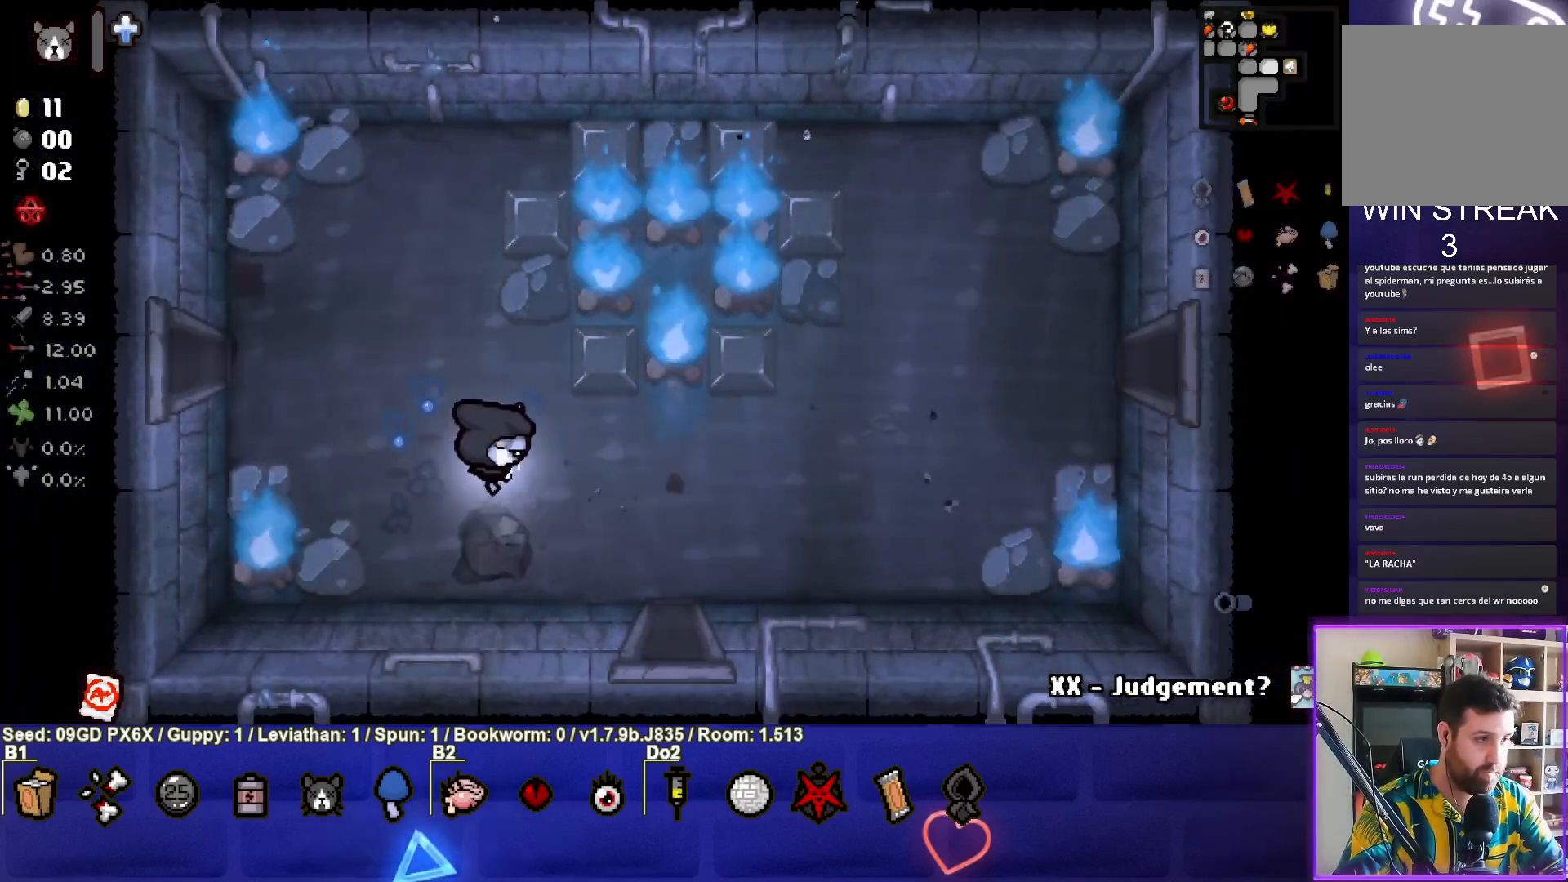
{"buttons": [], "left_stick": "right", "events": []}
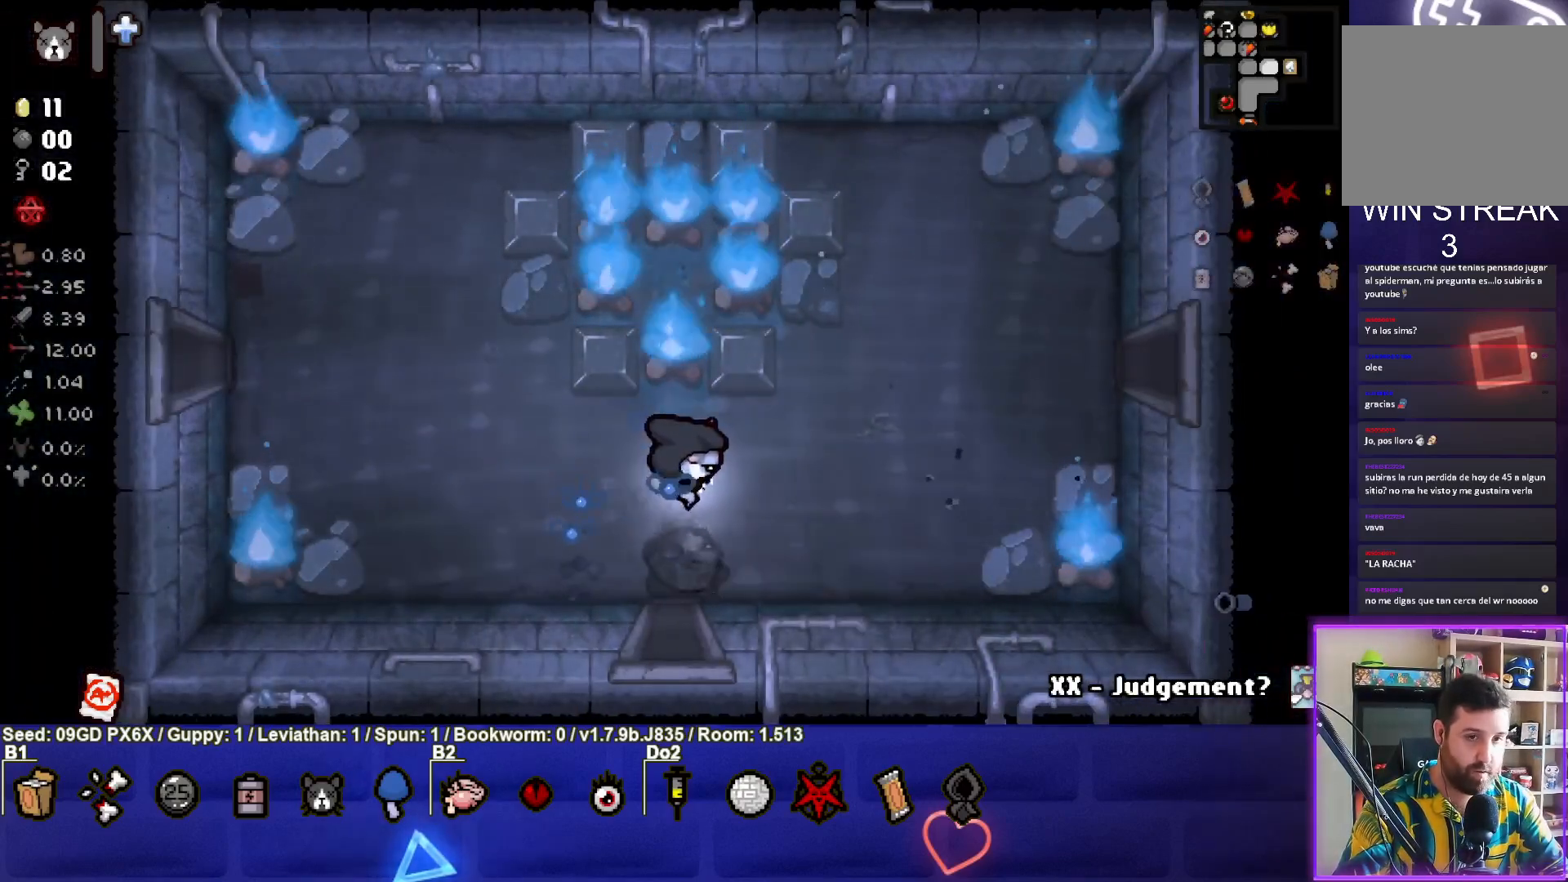
{"buttons": [], "left_stick": "right", "events": []}
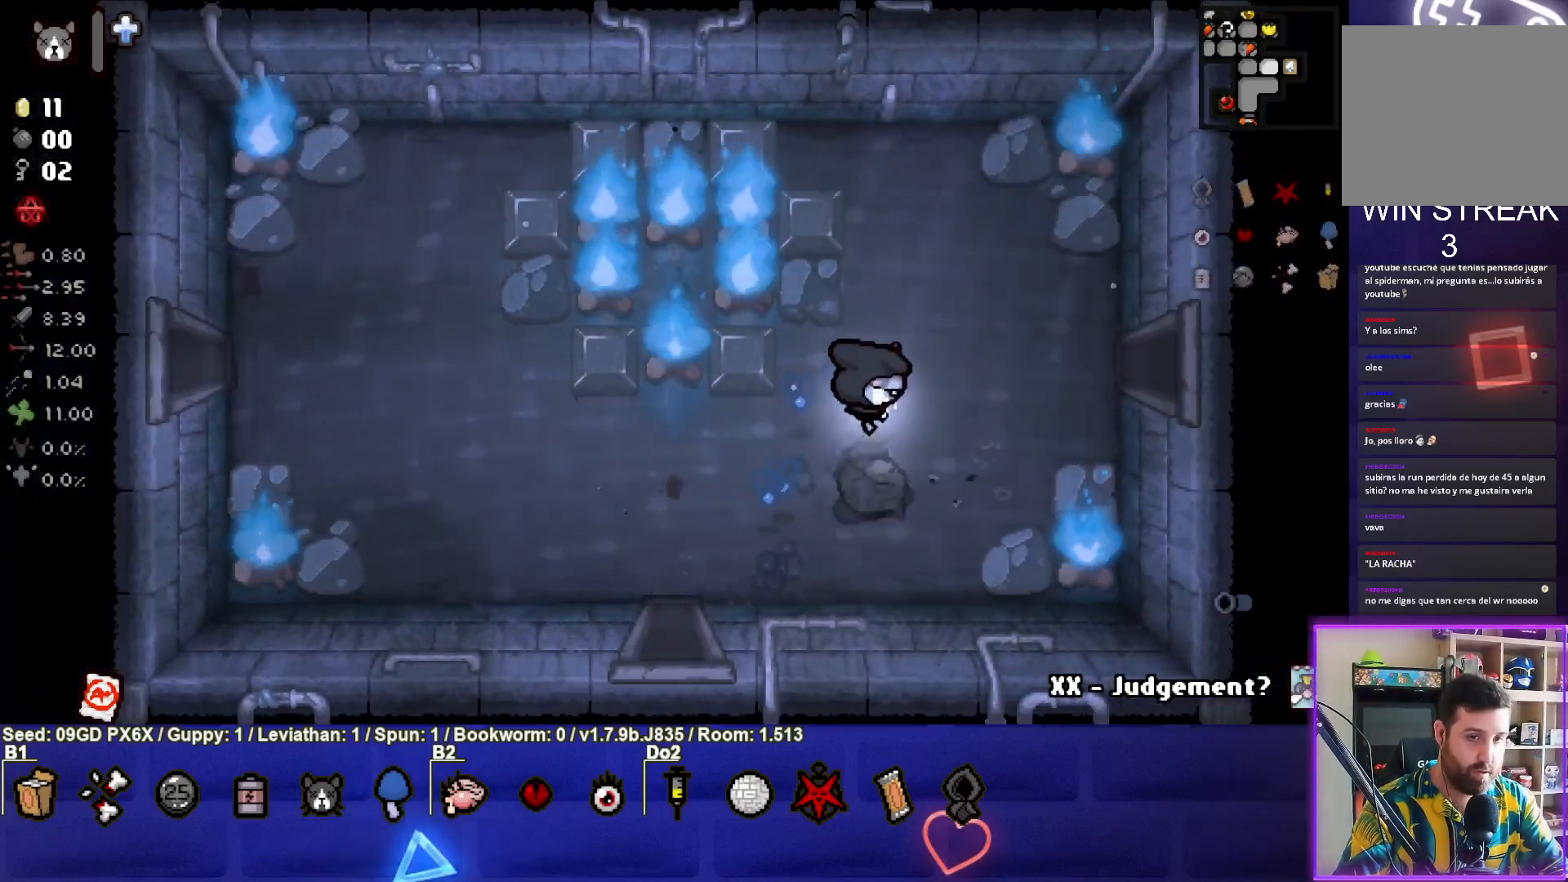
{"buttons": [], "left_stick": "right", "events": []}
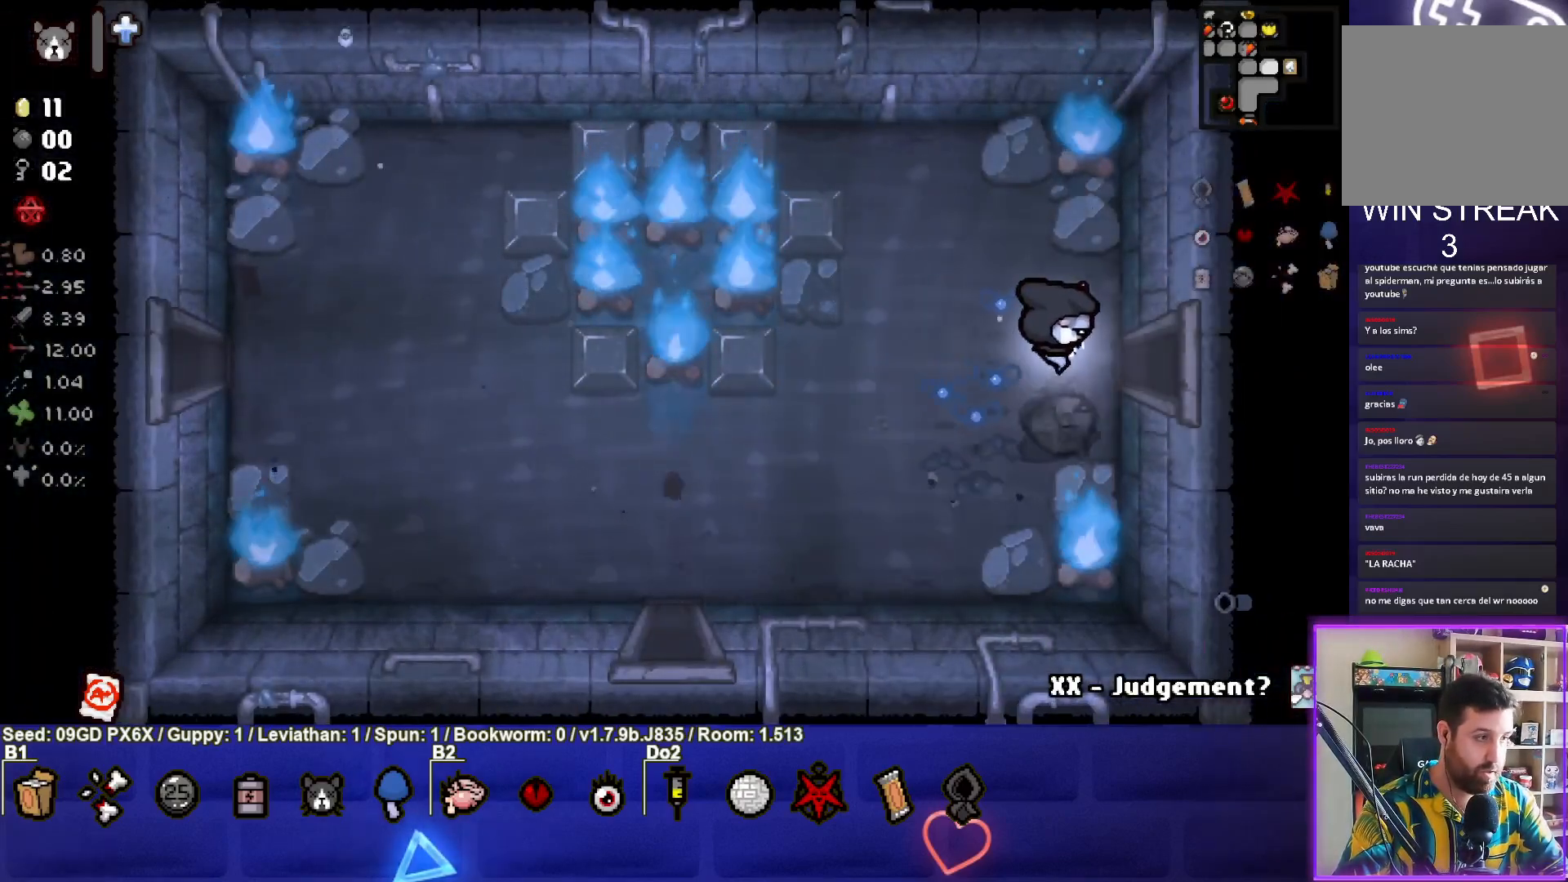
{"buttons": [], "left_stick": "right", "events": []}
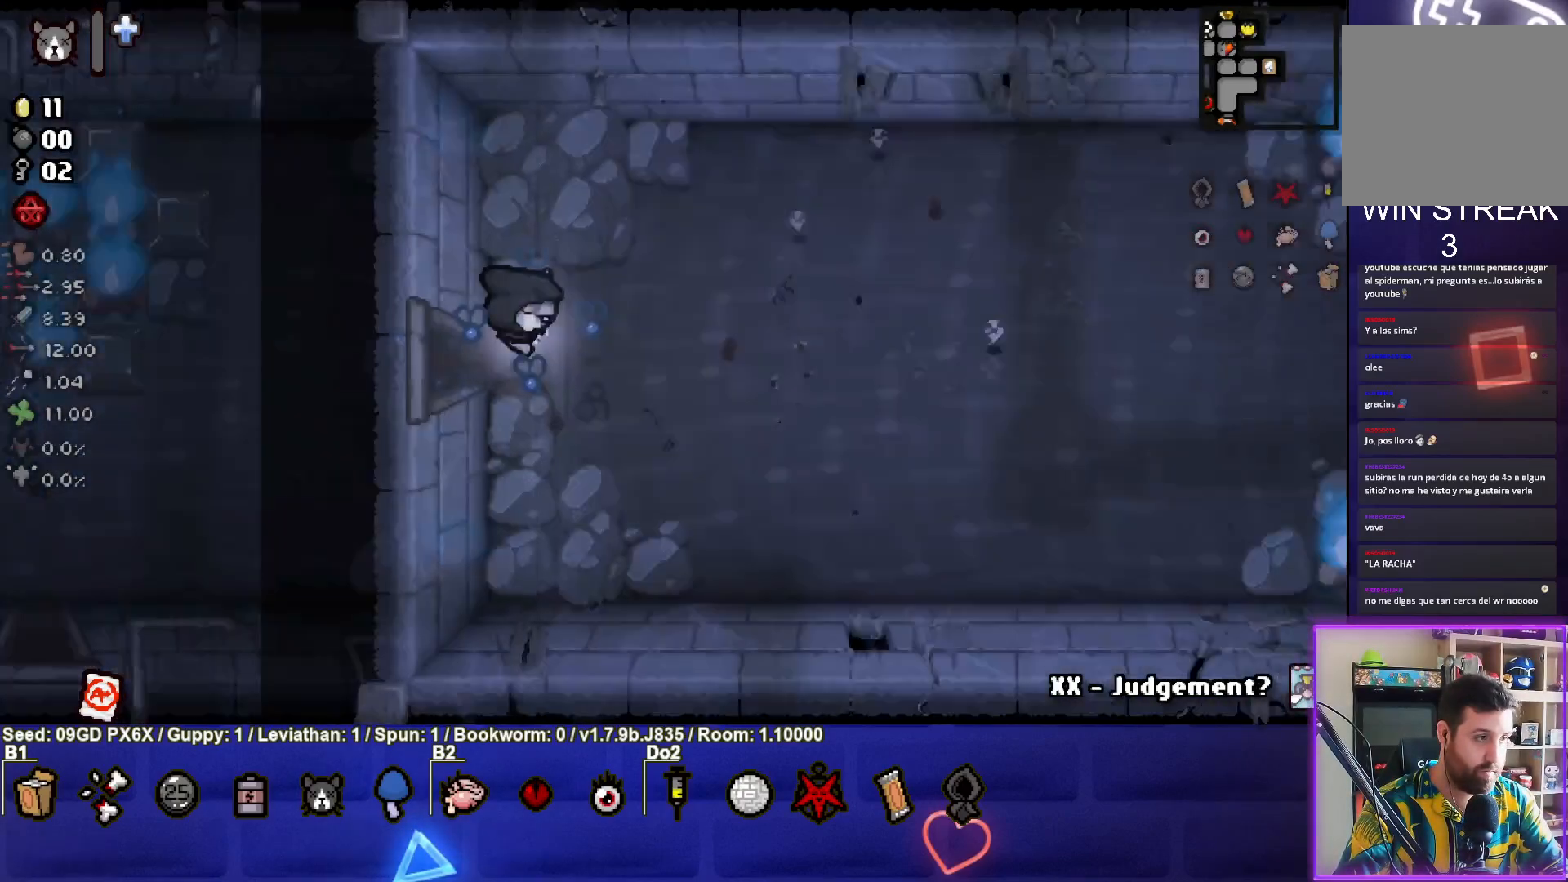
{"buttons": [], "left_stick": "right", "events": [[17, "left_stick", "center"], [333, "left_stick", "right"]]}
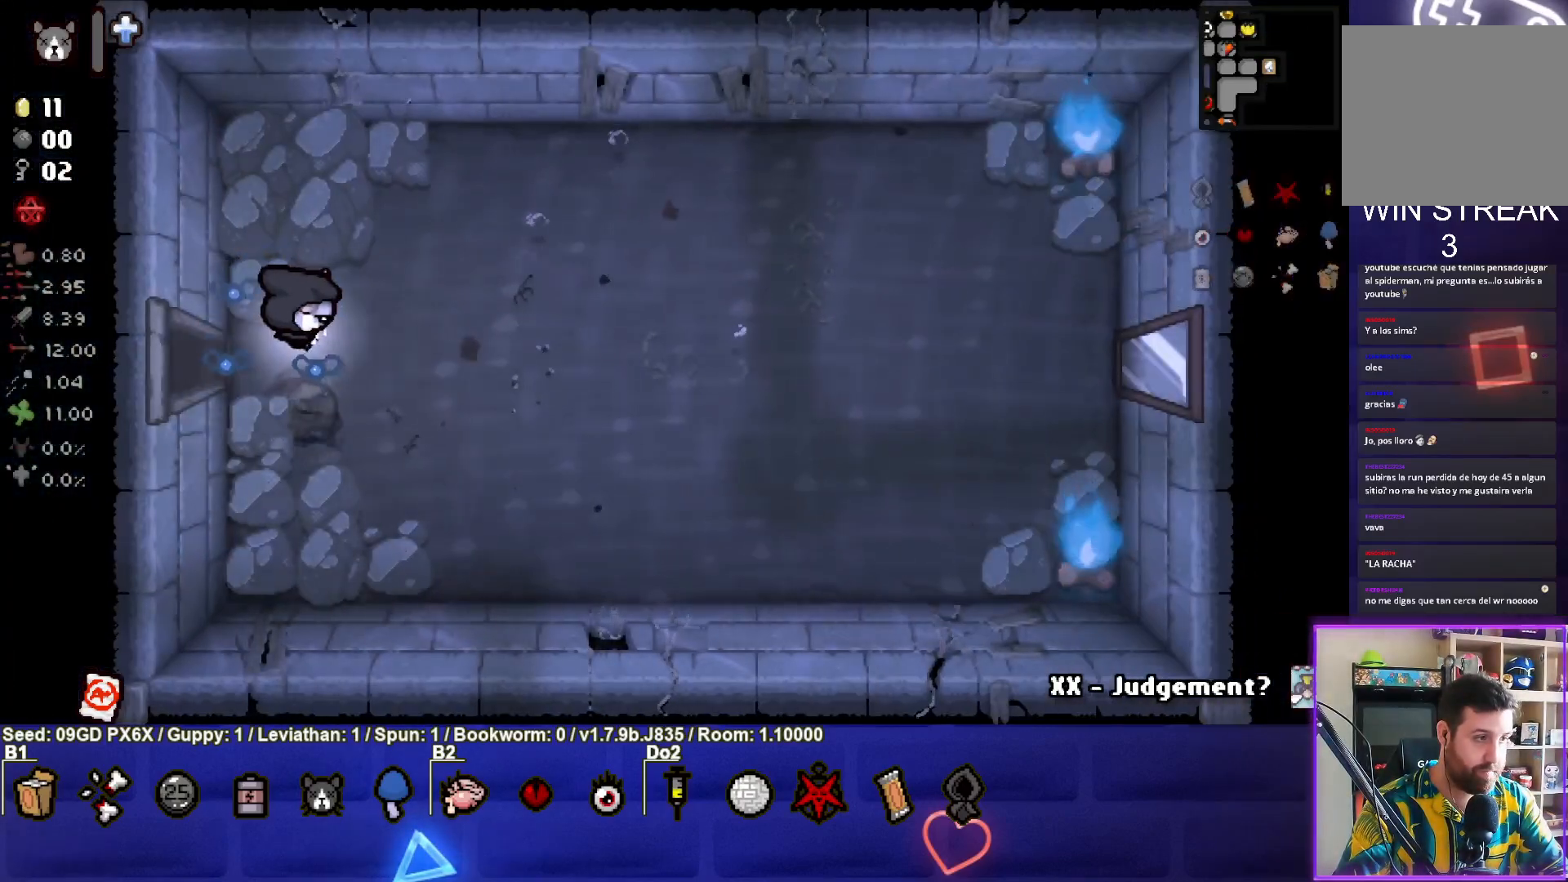
{"buttons": [], "left_stick": "right", "events": []}
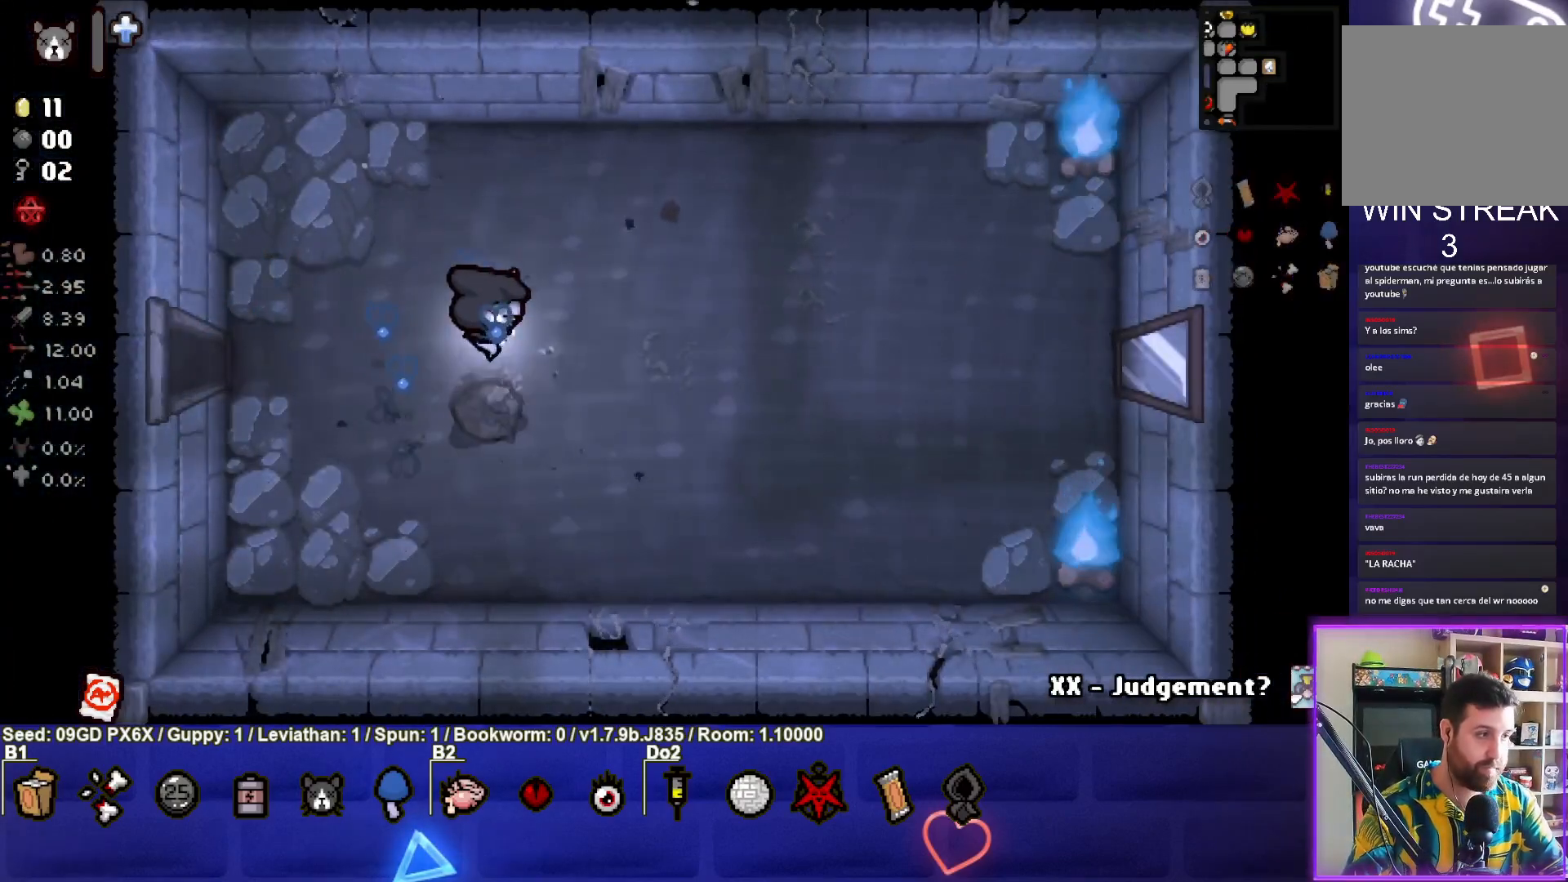
{"buttons": [], "left_stick": "right", "events": []}
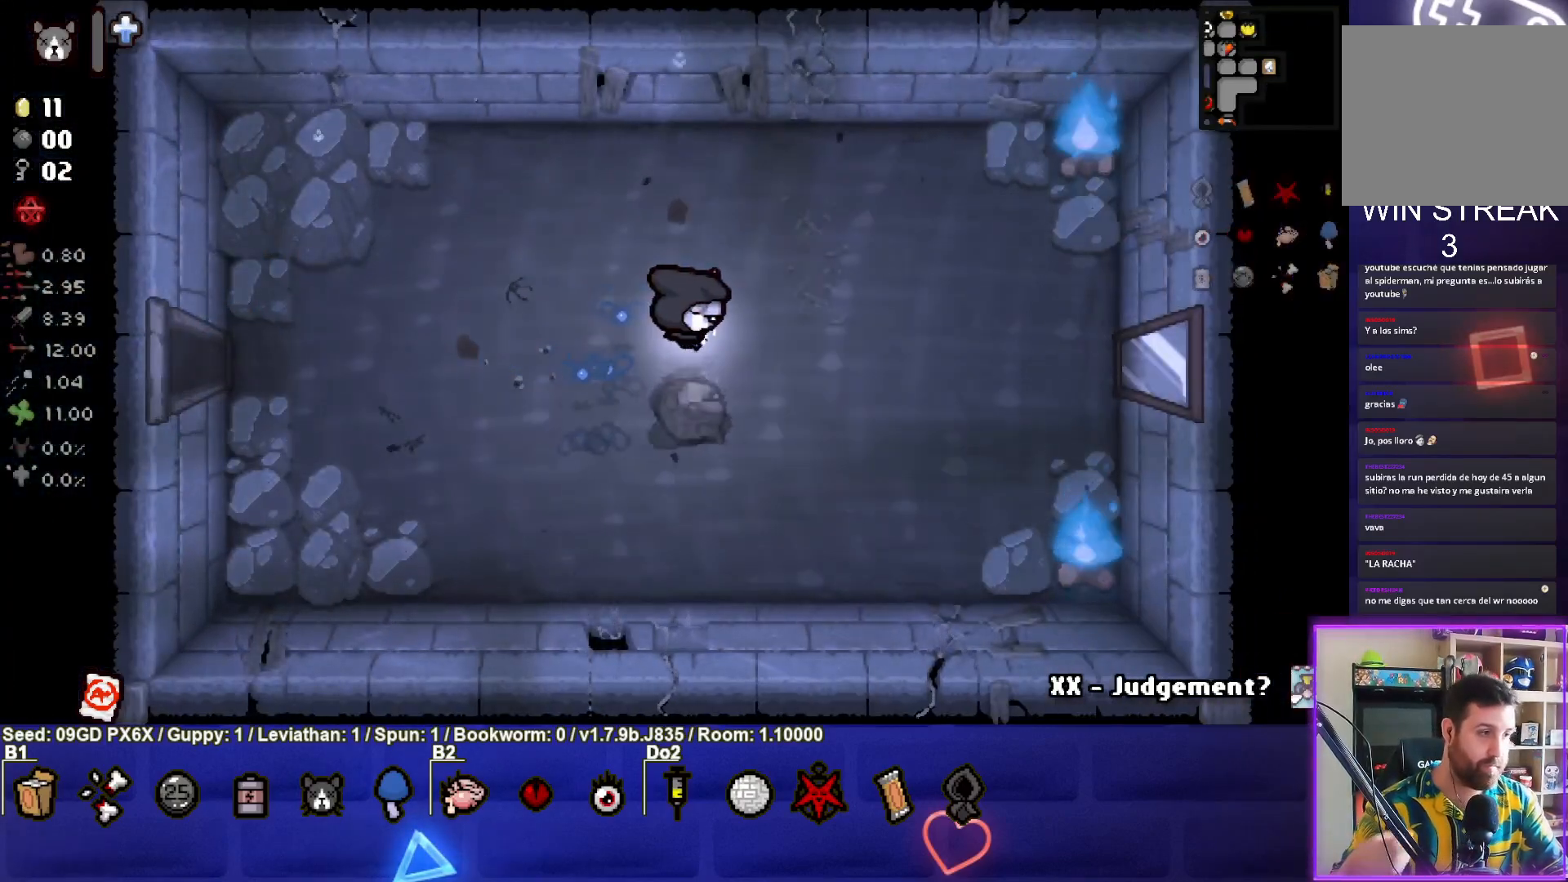
{"buttons": [], "left_stick": "right", "events": []}
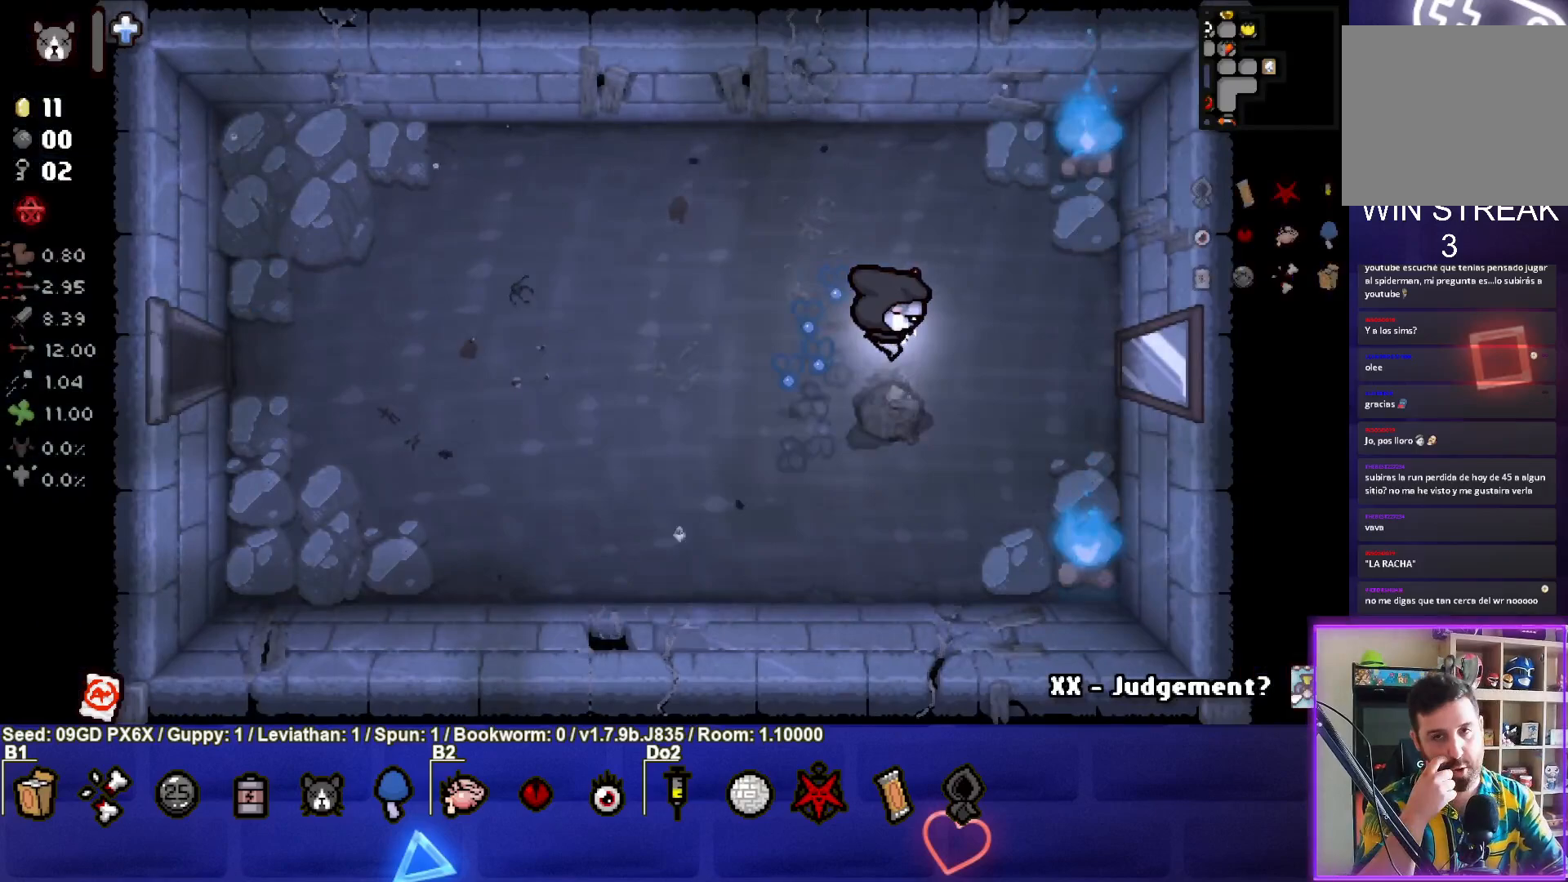
{"buttons": [], "left_stick": "right", "events": []}
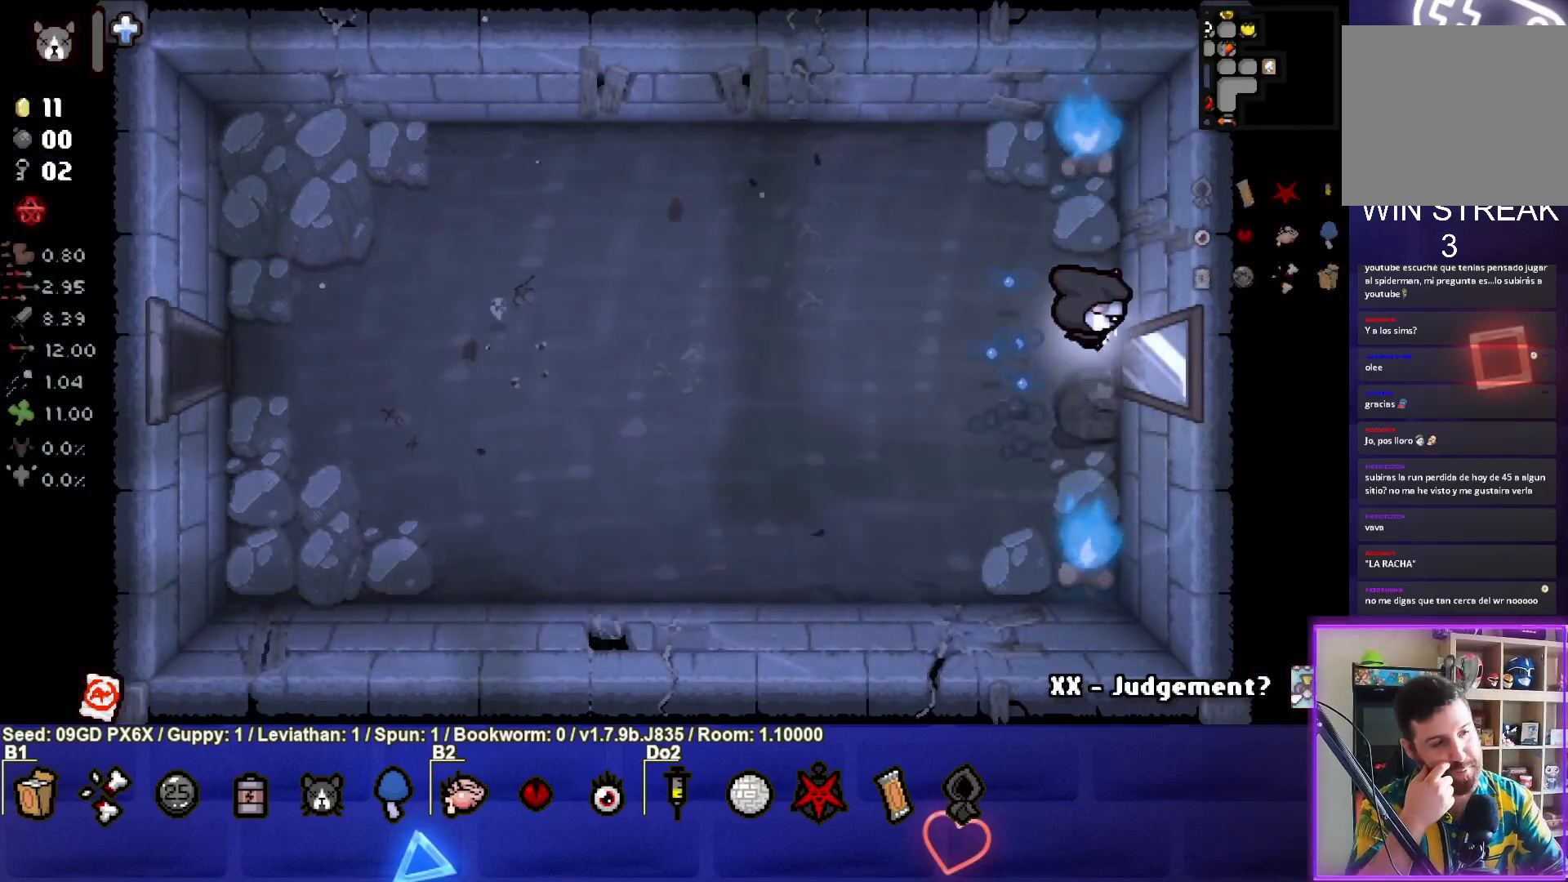
{"buttons": [], "left_stick": "right", "events": []}
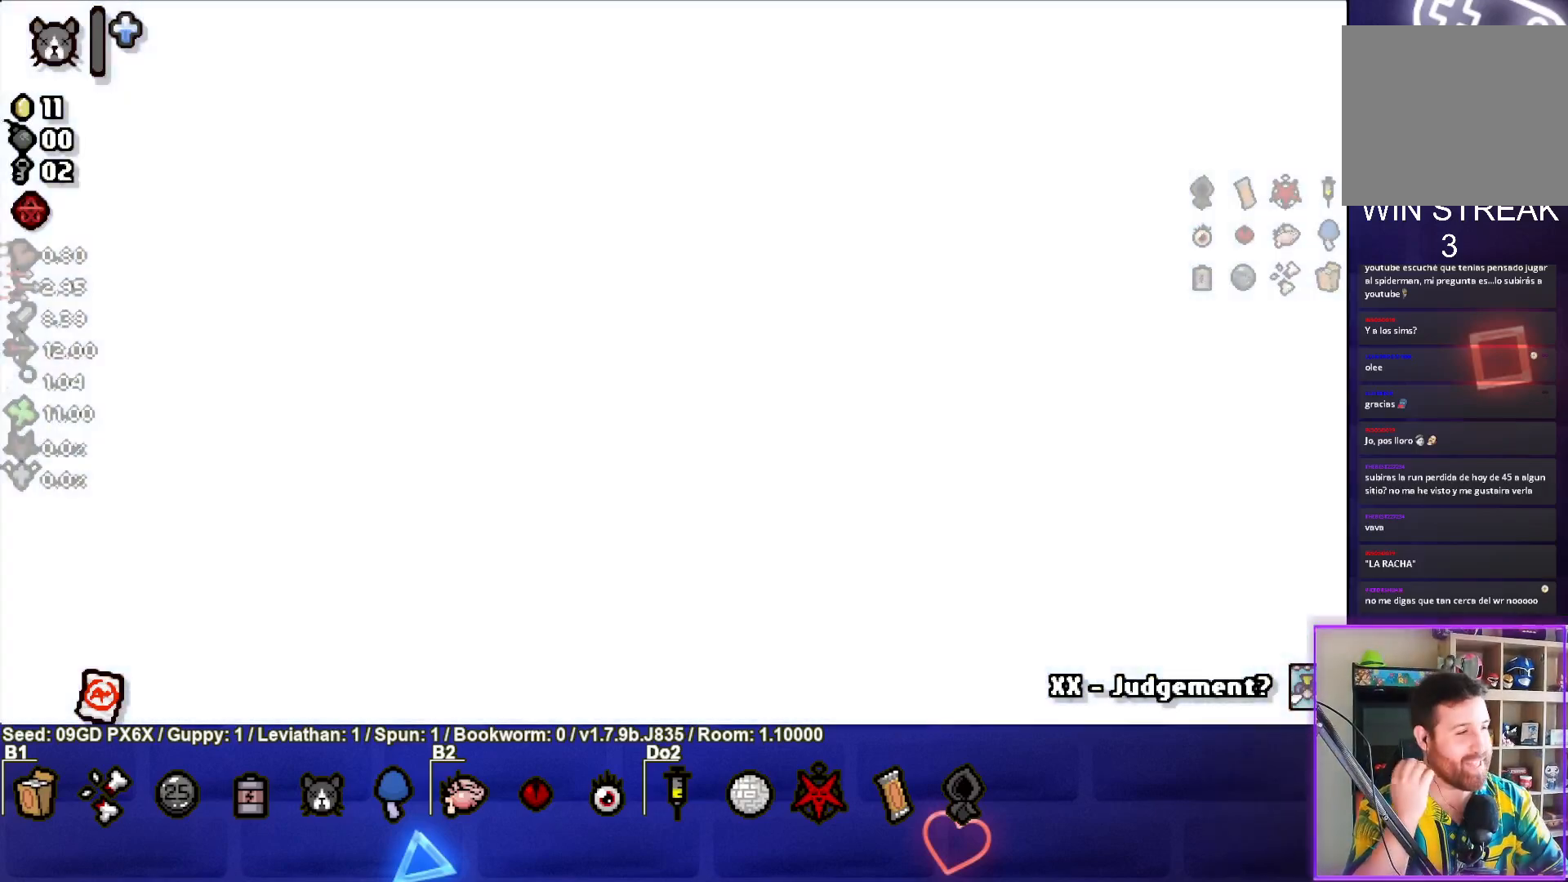
{"buttons": [], "left_stick": "right", "events": []}
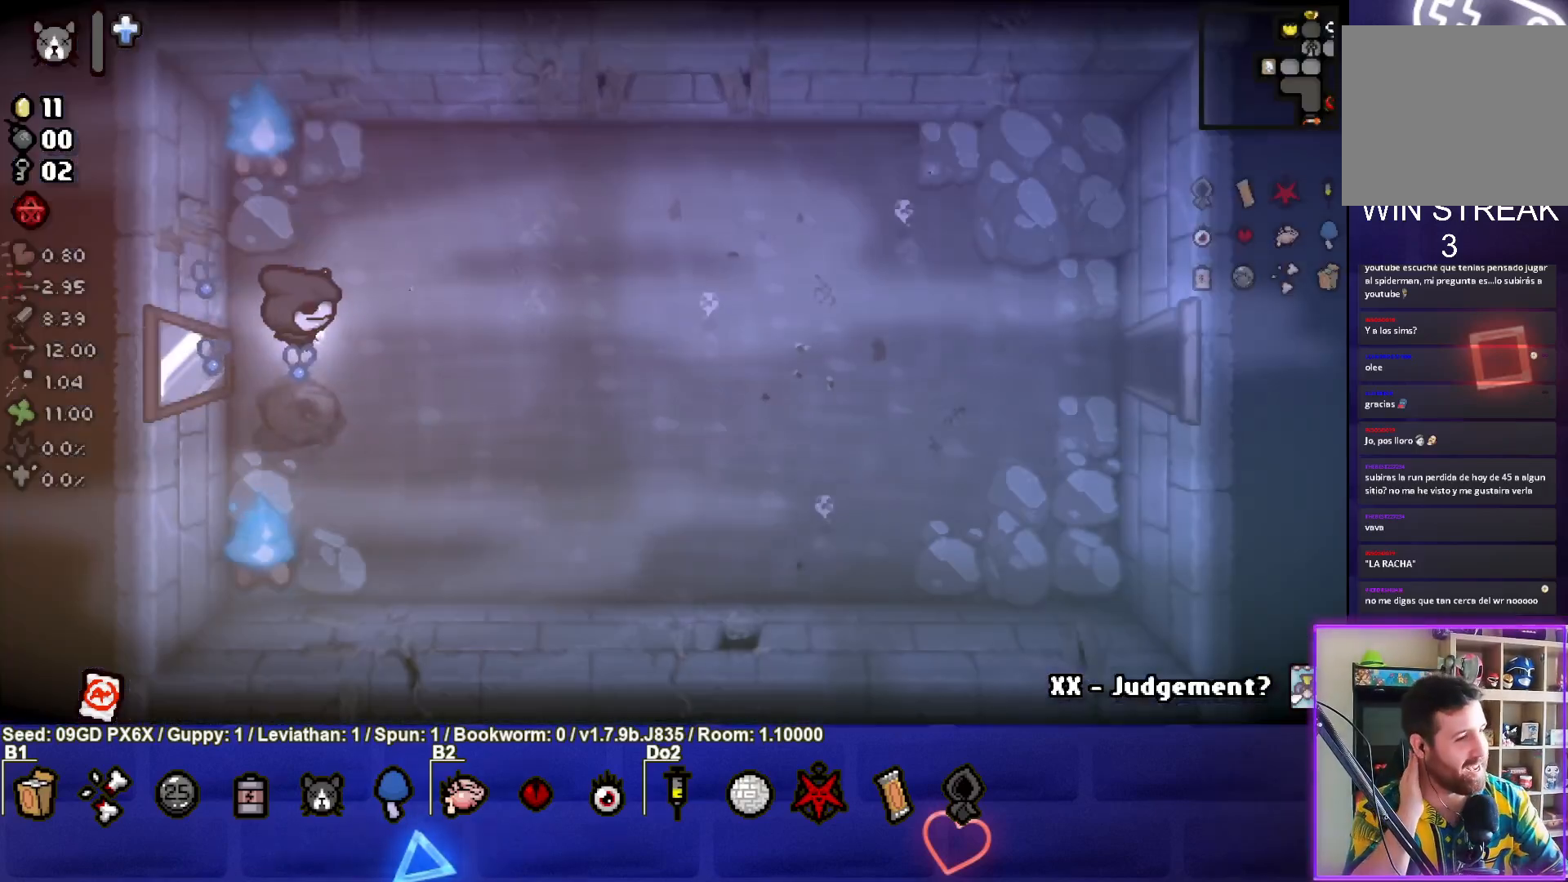
{"buttons": [], "left_stick": "right", "events": []}
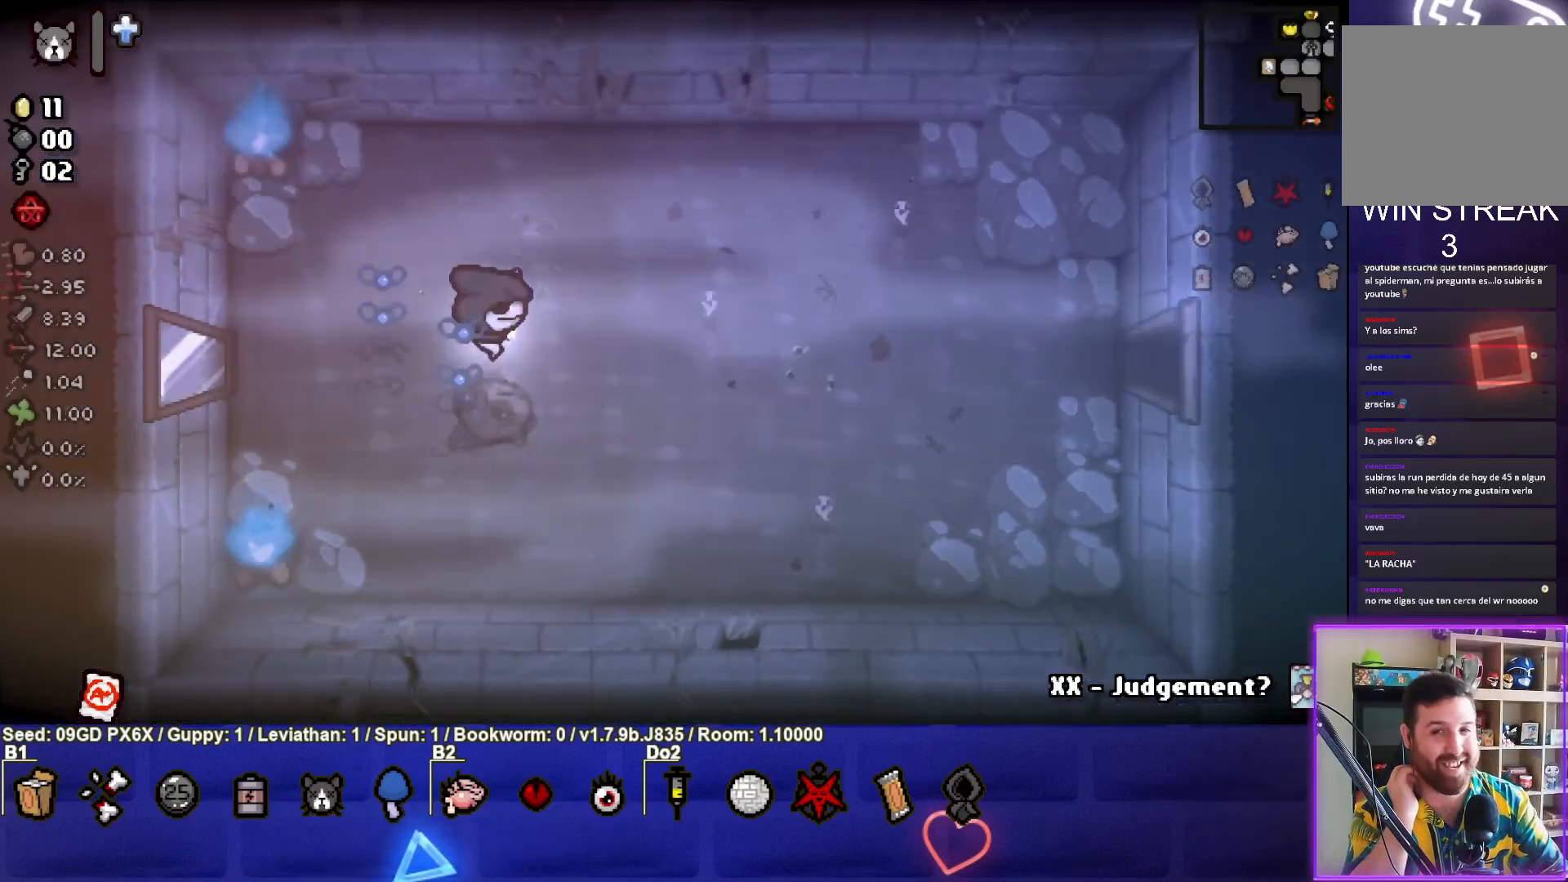
{"buttons": [], "left_stick": "right", "events": []}
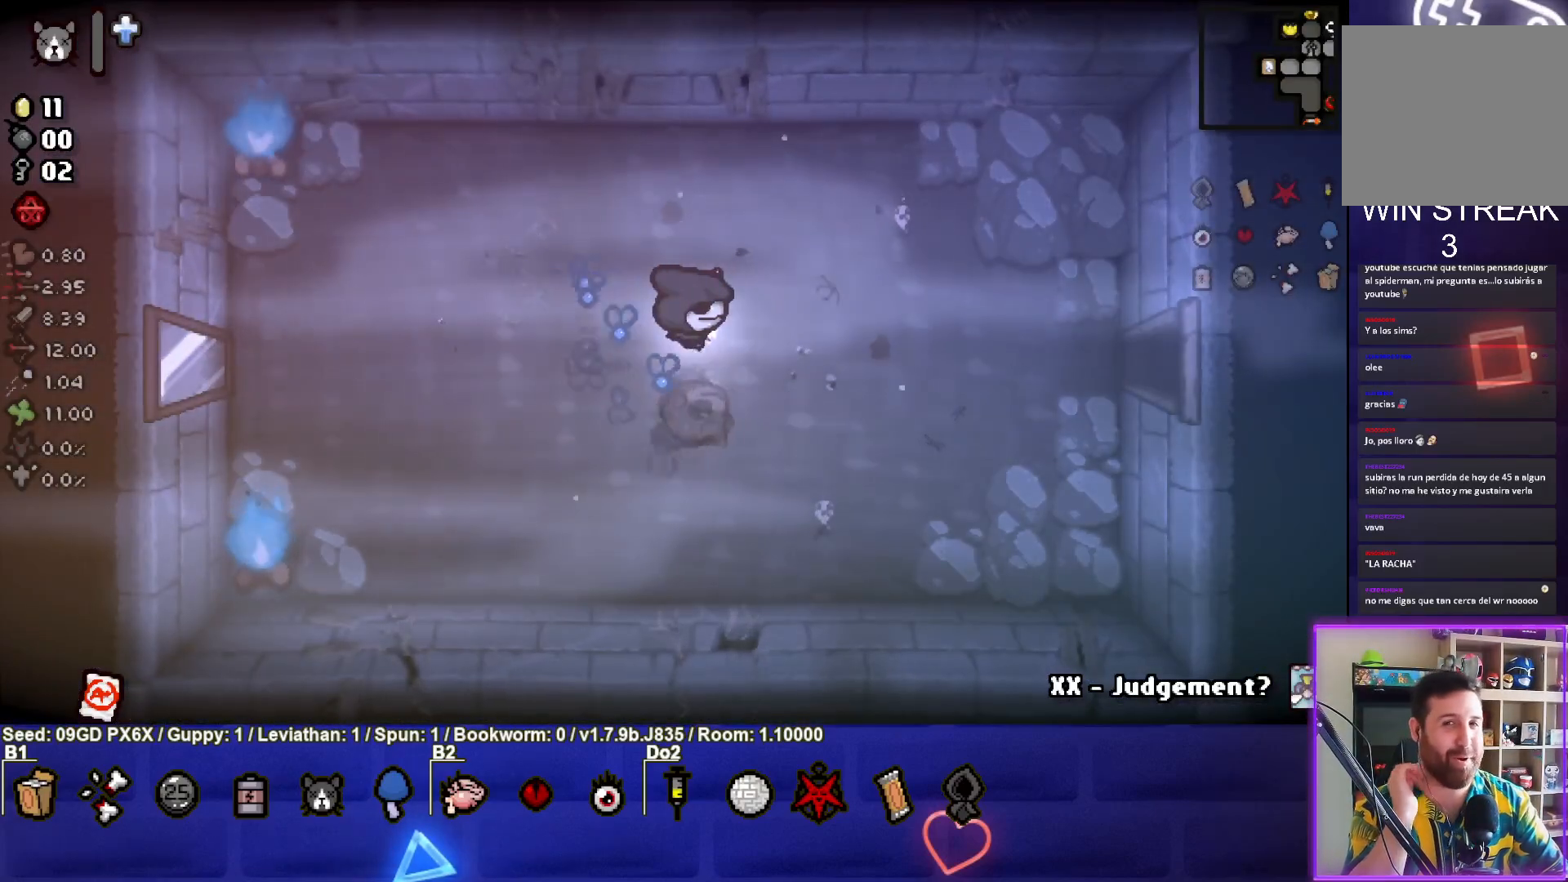
{"buttons": [], "left_stick": "right", "events": []}
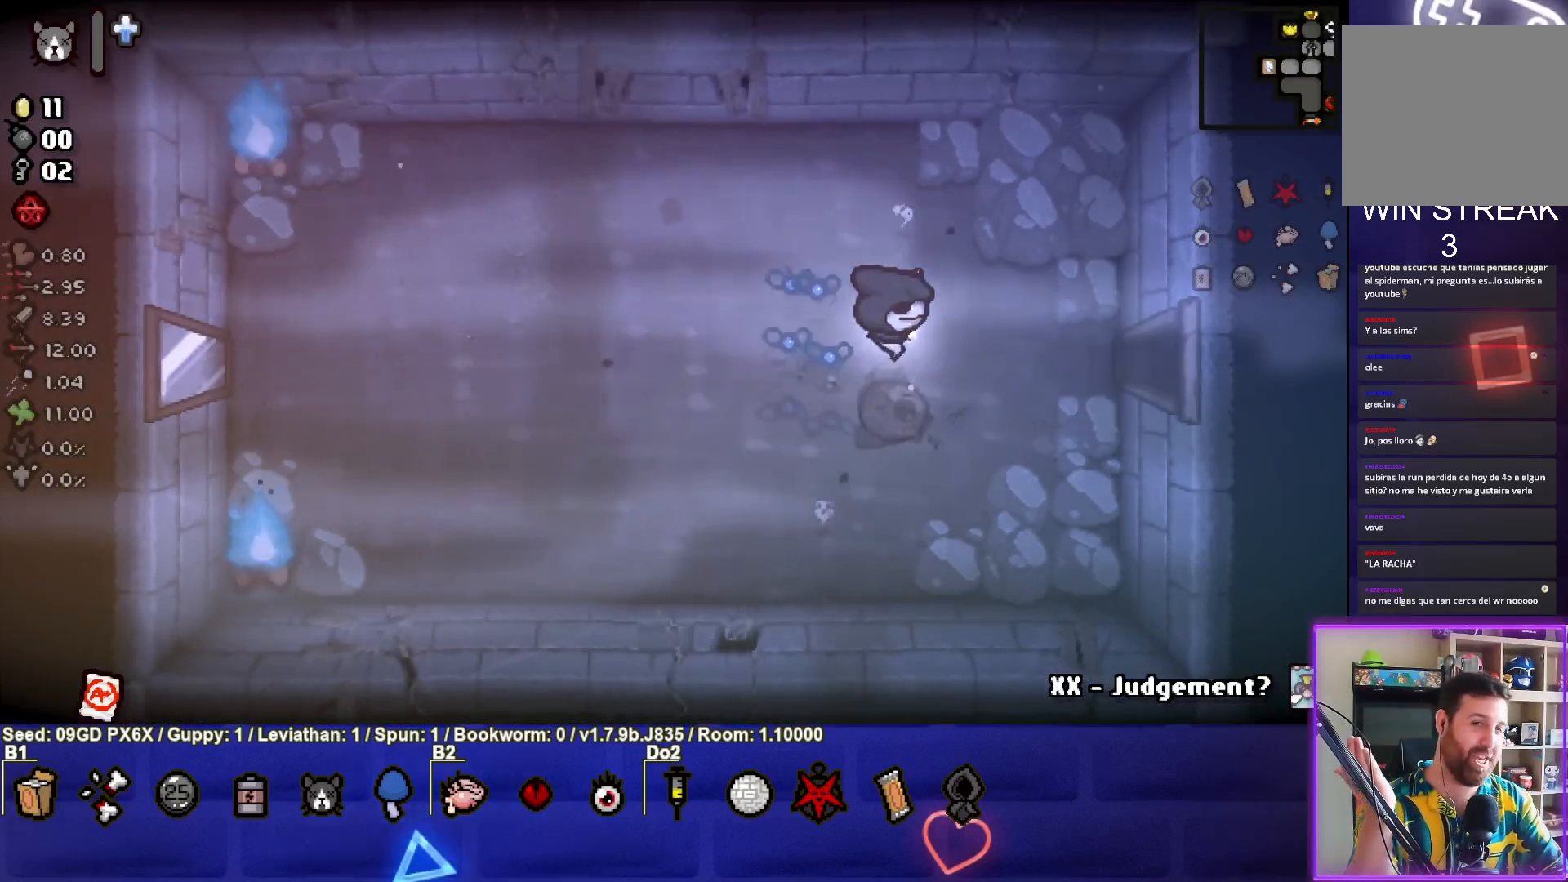
{"buttons": [], "left_stick": "right", "events": []}
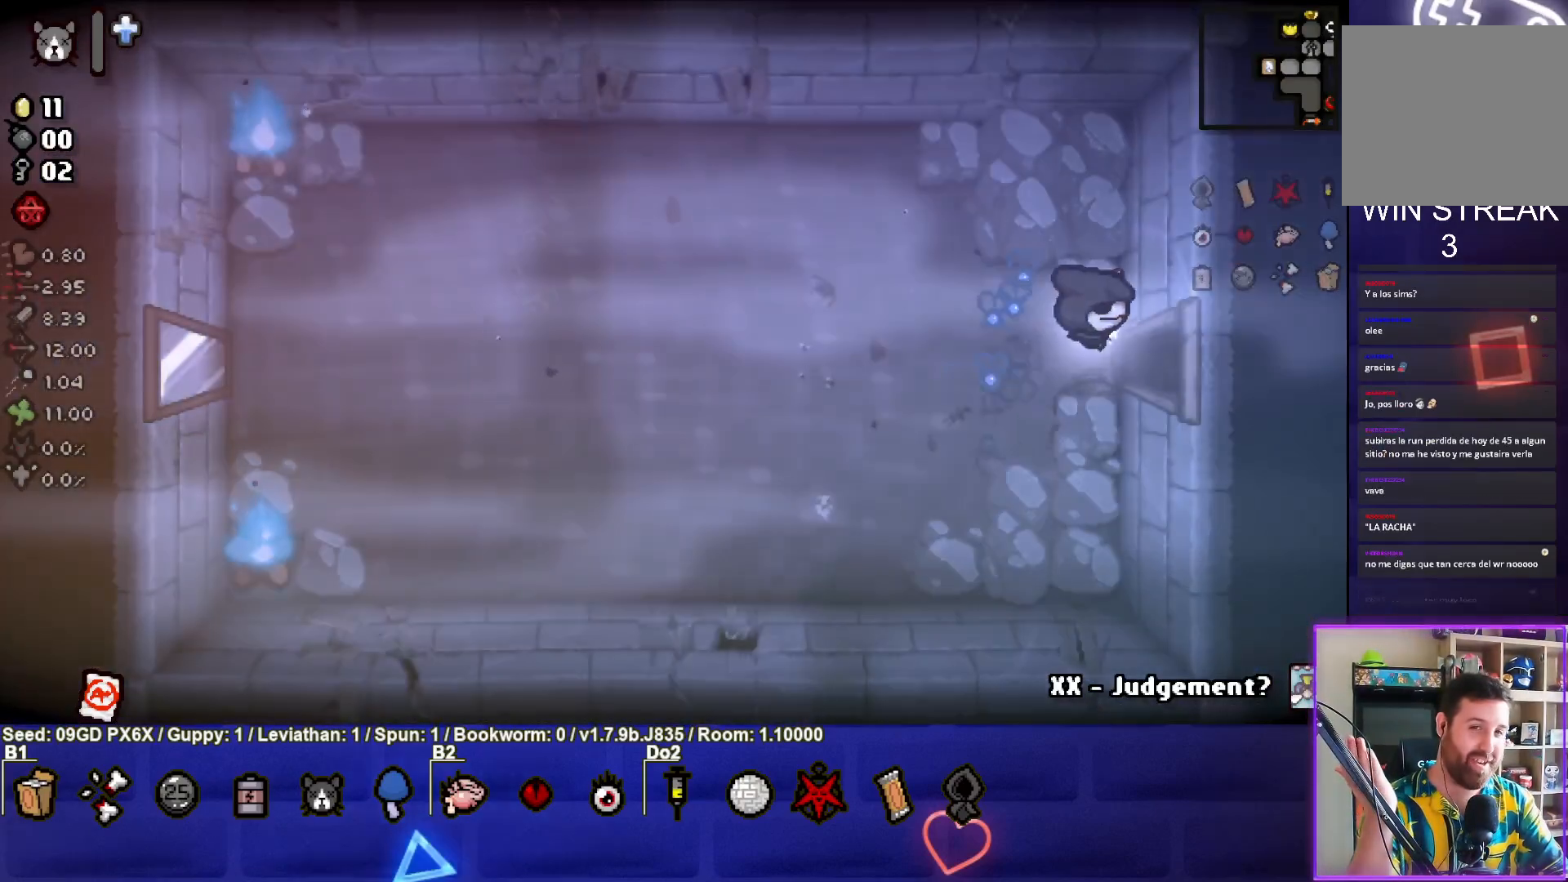
{"buttons": [], "left_stick": "right", "events": []}
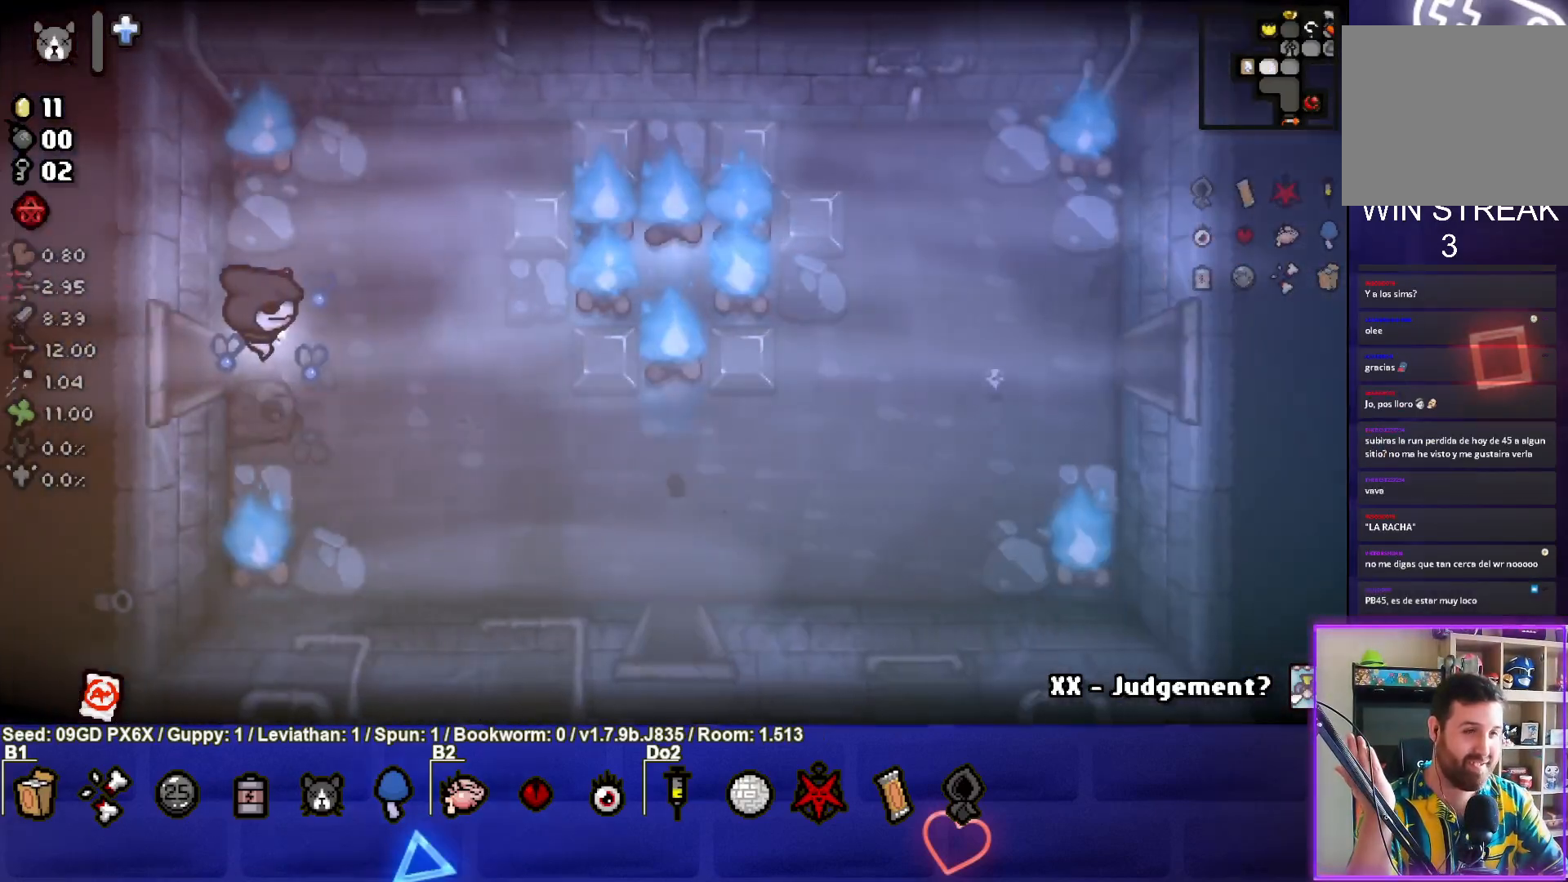
{"buttons": [], "left_stick": "down-right", "events": [[417, "left_stick", "down-right"]]}
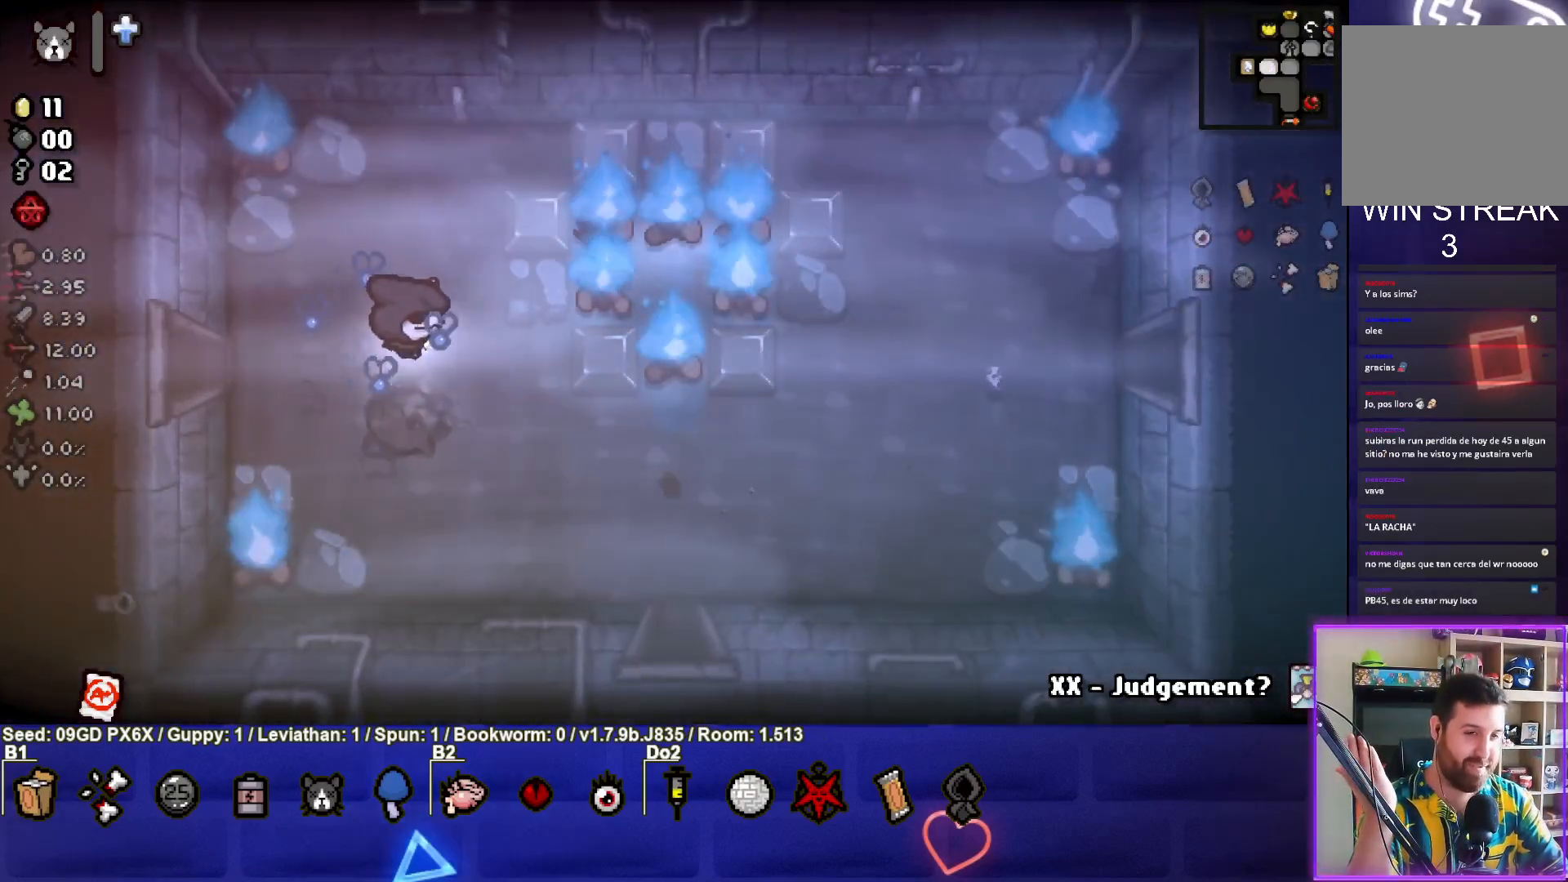
{"buttons": [], "left_stick": "right", "events": [[467, "left_stick", "right"]]}
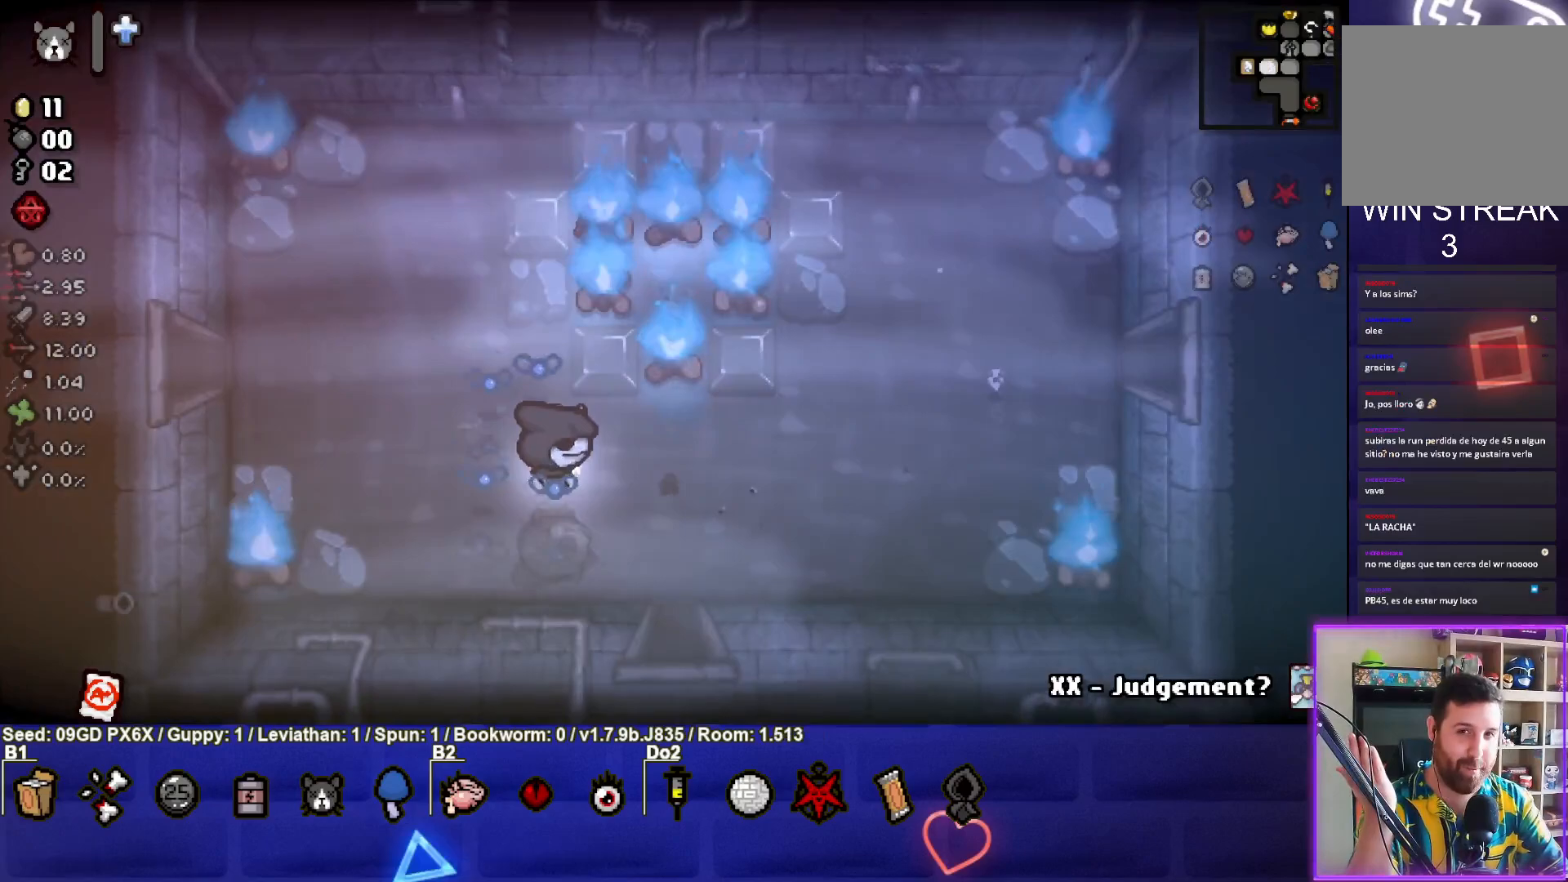
{"buttons": [], "left_stick": "right", "events": []}
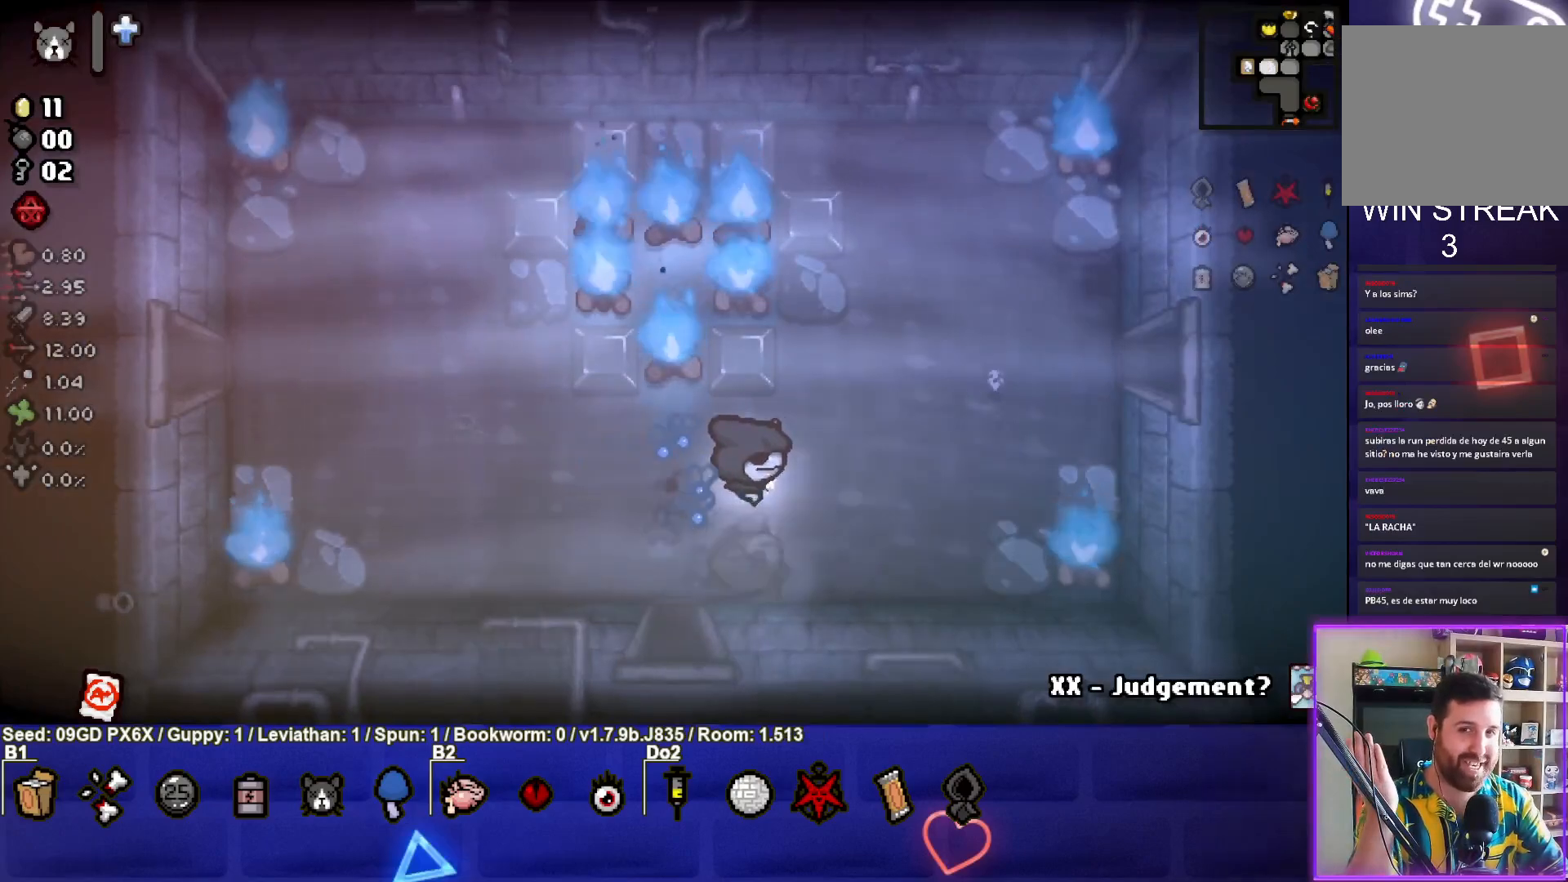
{"buttons": [], "left_stick": "right", "events": []}
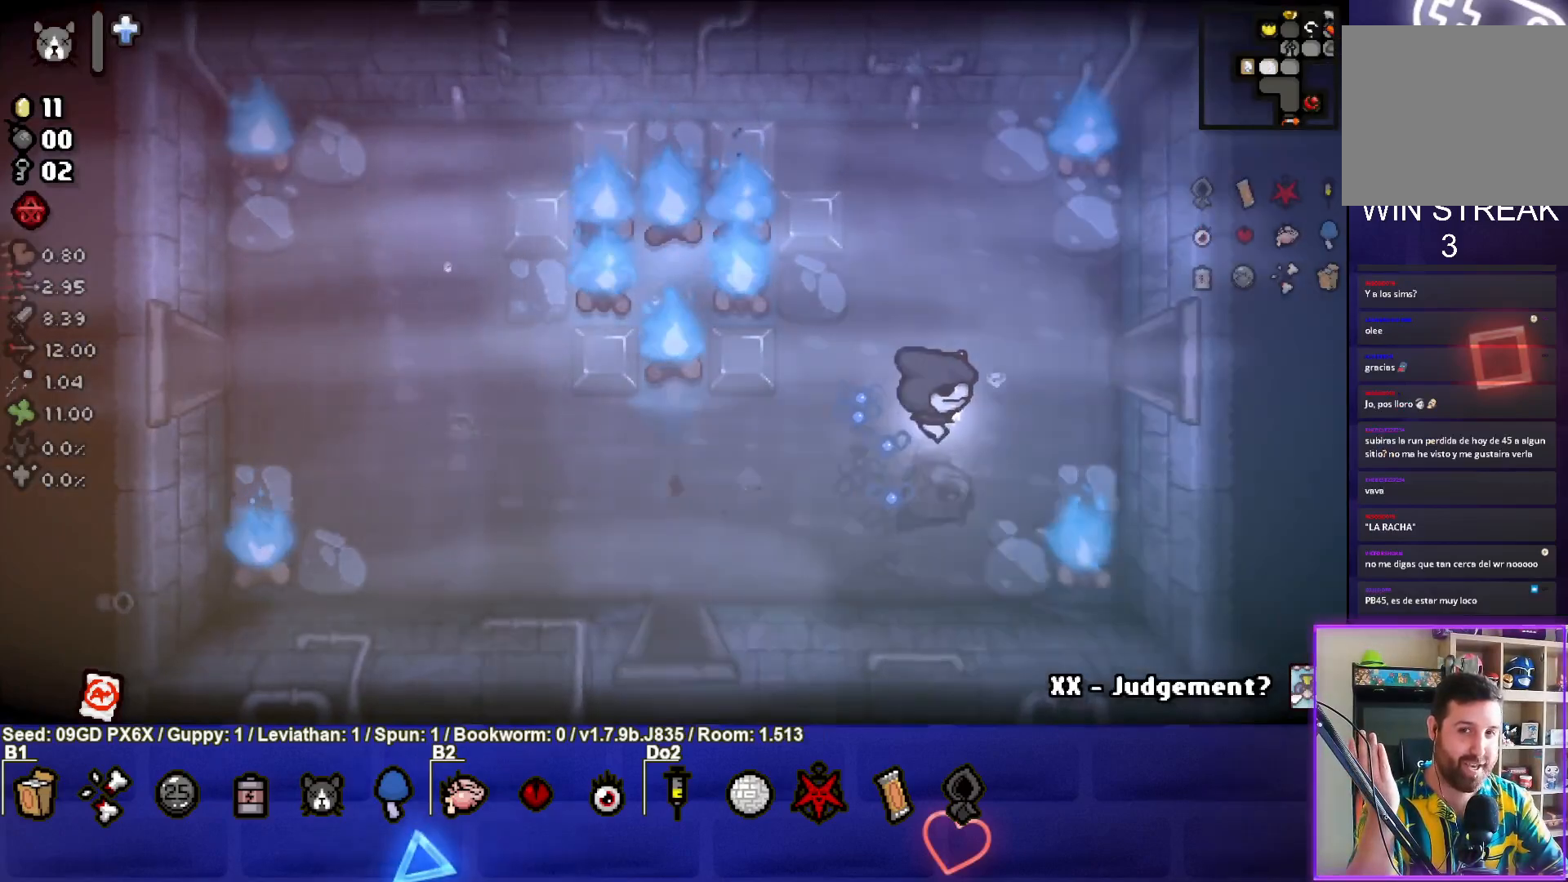
{"buttons": [], "left_stick": "right", "events": []}
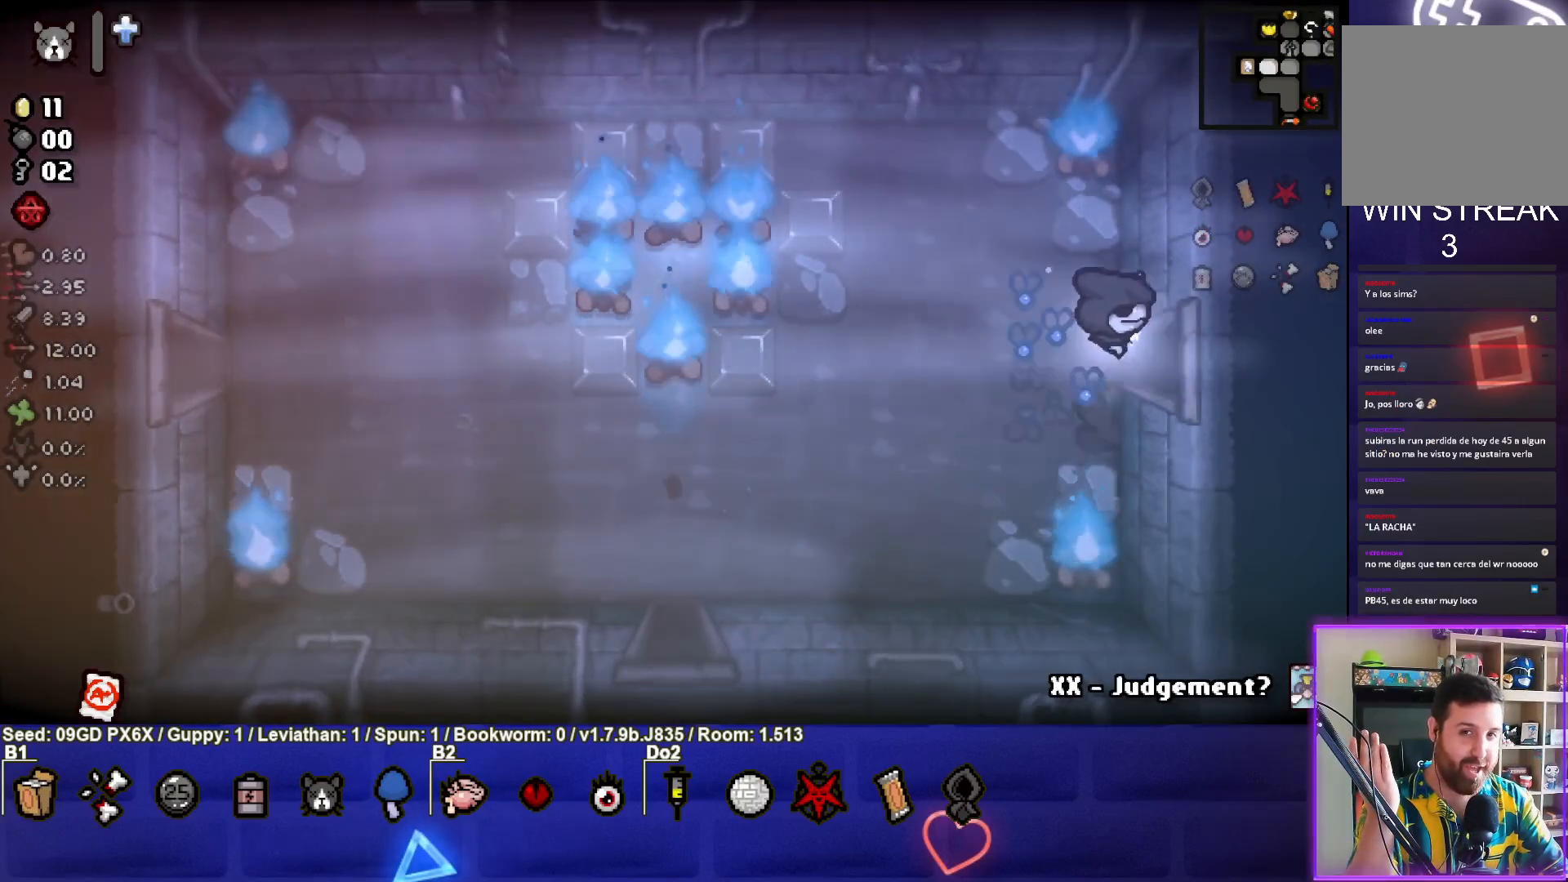
{"buttons": [], "left_stick": "right", "events": []}